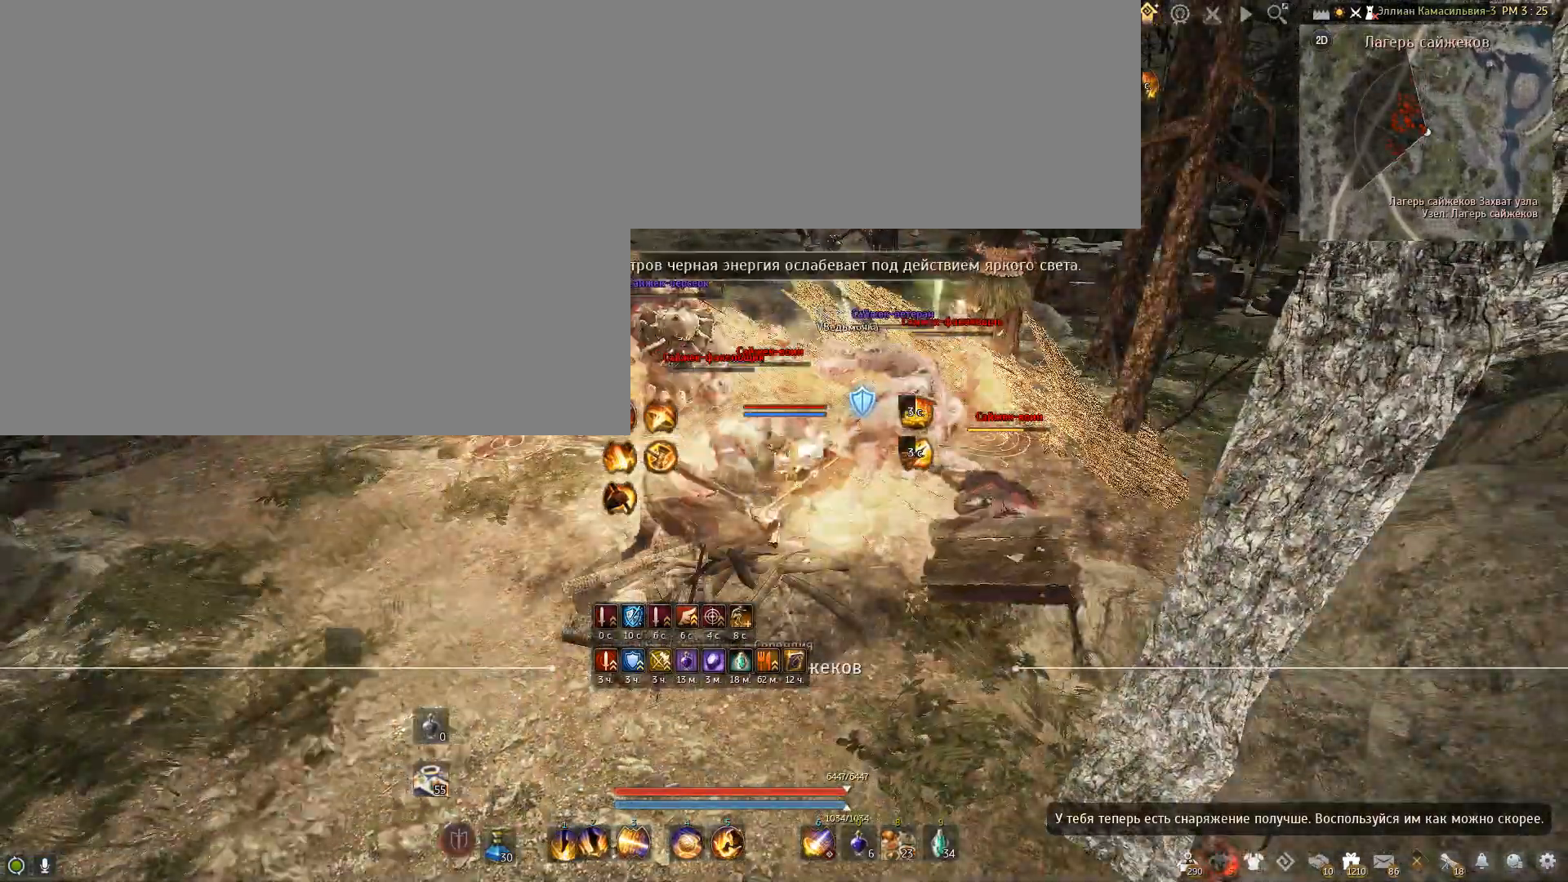
Gameplay with keyboard and mouse; each line is a JSON object with the keys and mouse buttons held at the frame after it. "events" lists presses ("down") and releases ("up") of "a", "c", "d", "e", "f", "num0", "q", "s", "shift", "space", "tab", "w", "x", "mouse_left" and "mouse_right" between this image and that frame as [ms after this image, input, new state], when the widget could be followed in between. "mouse_left", "mouse_right" = the "left", "right" buttons of the "mouse" list. No other keys are recorded. Mouse movement is not recorded.
{"keys": ["space"], "mouse": [], "events": [[267, "space", "down"]]}
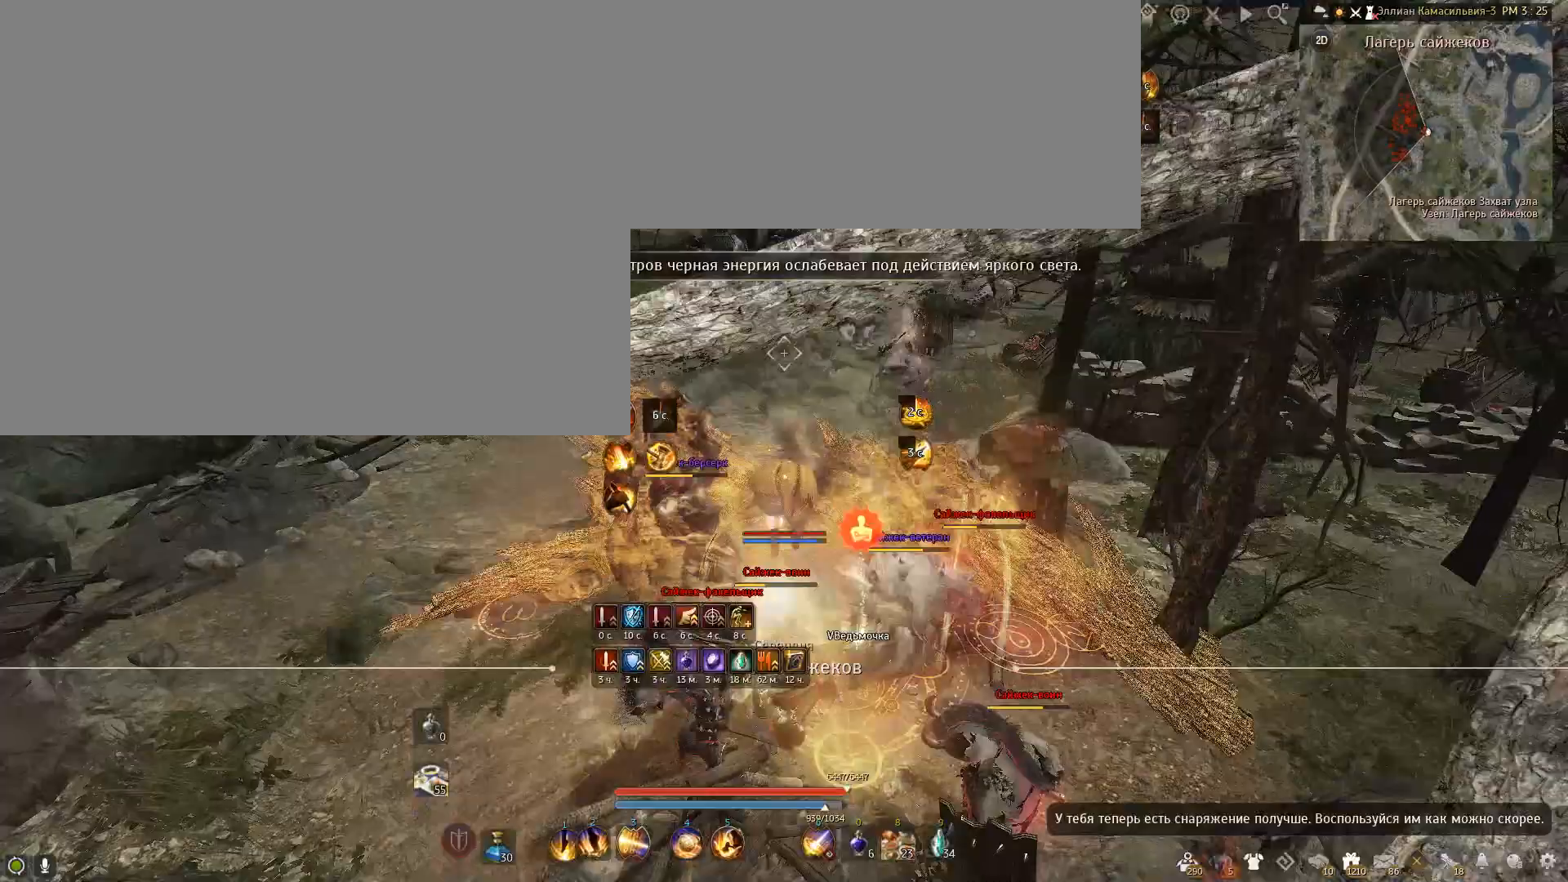
{"keys": [], "mouse": [], "events": [[100, "space", "up"]]}
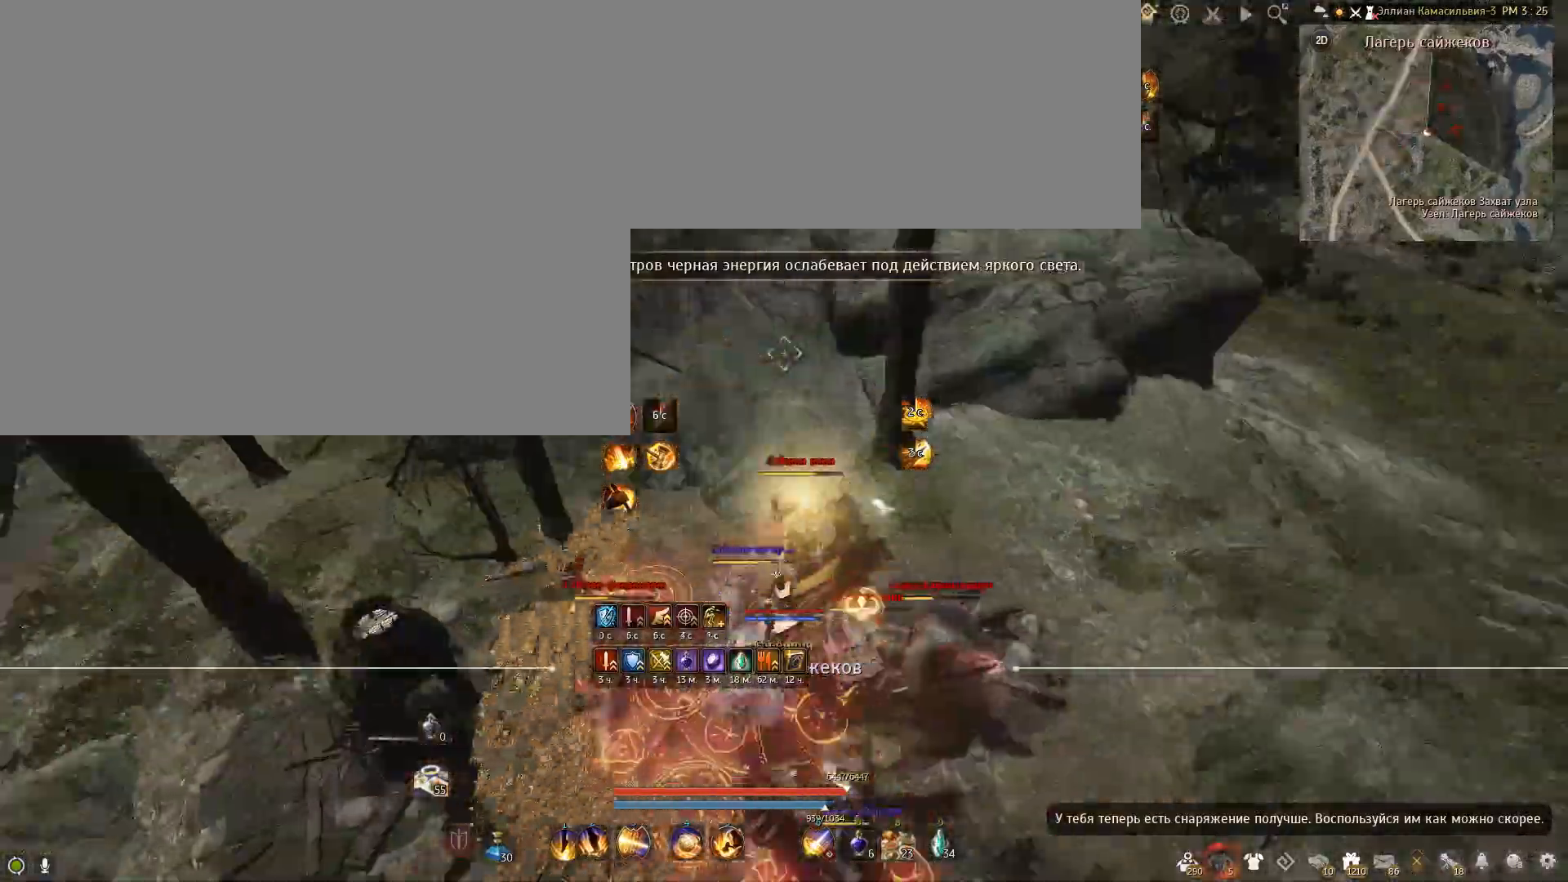
{"keys": [], "mouse": [], "events": []}
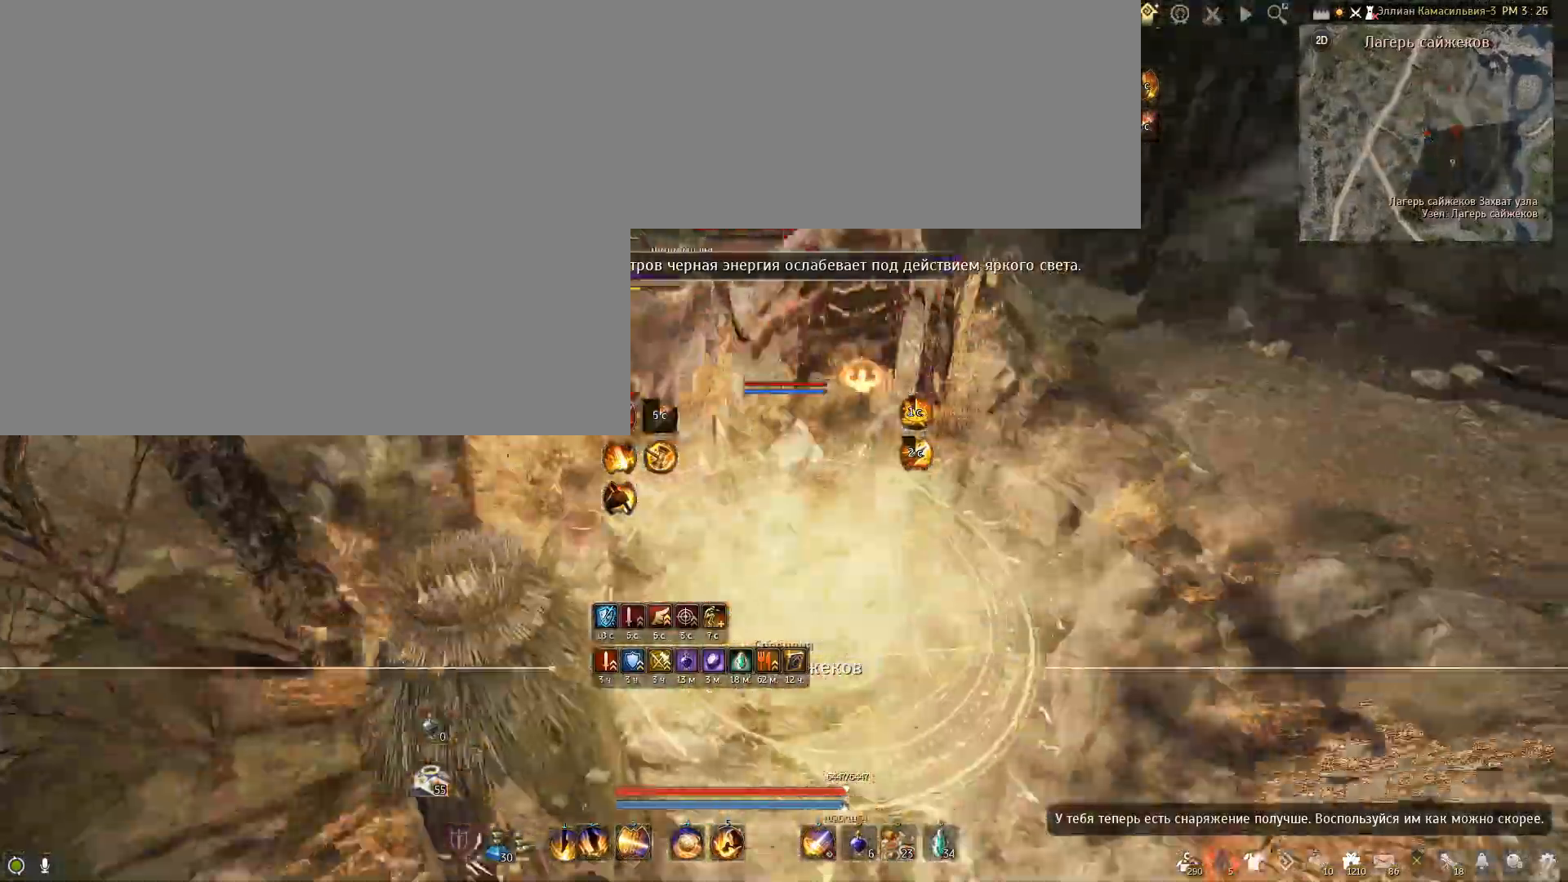
{"keys": ["e", "w"], "mouse": [], "events": [[134, "w", "down"], [234, "e", "down"]]}
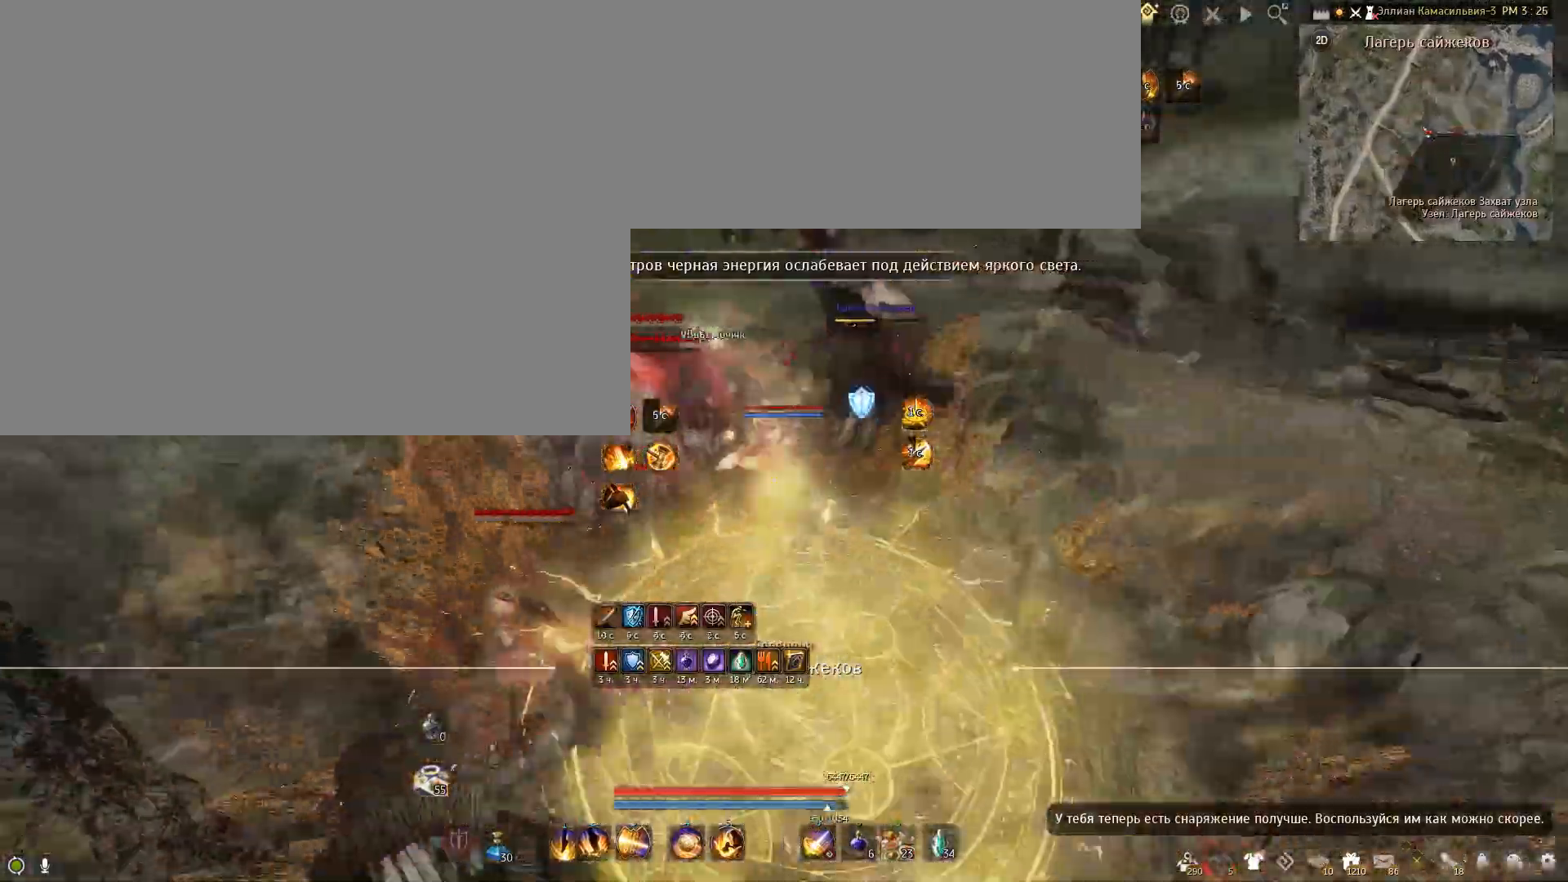
{"keys": ["shift"], "mouse": [], "events": [[33, "e", "up"], [33, "w", "up"], [400, "shift", "down"]]}
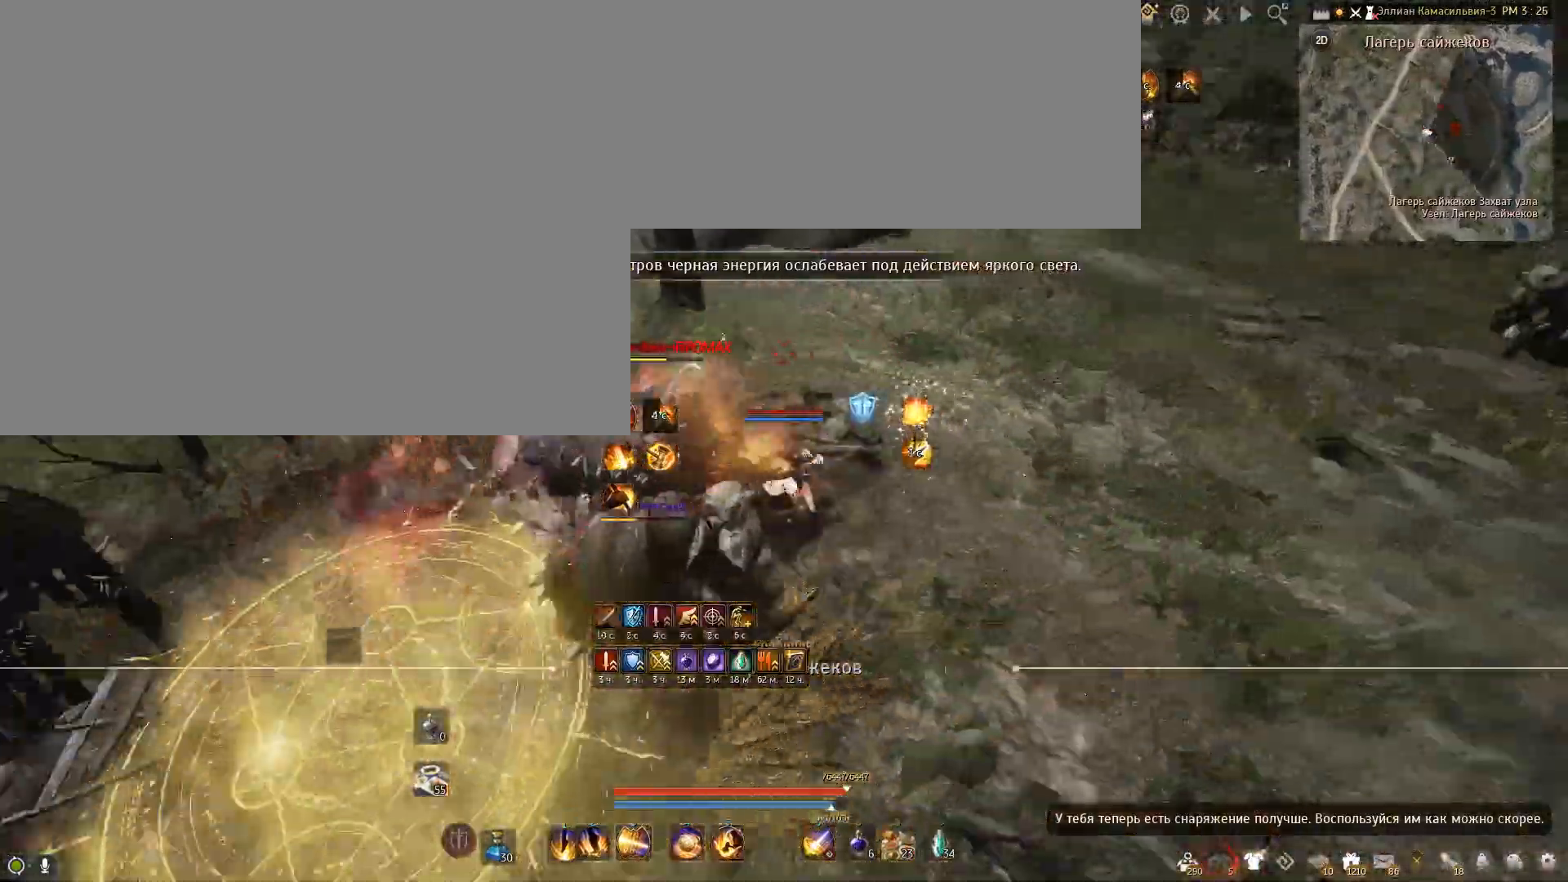
{"keys": ["f", "shift"], "mouse": [], "events": [[367, "f", "down"]]}
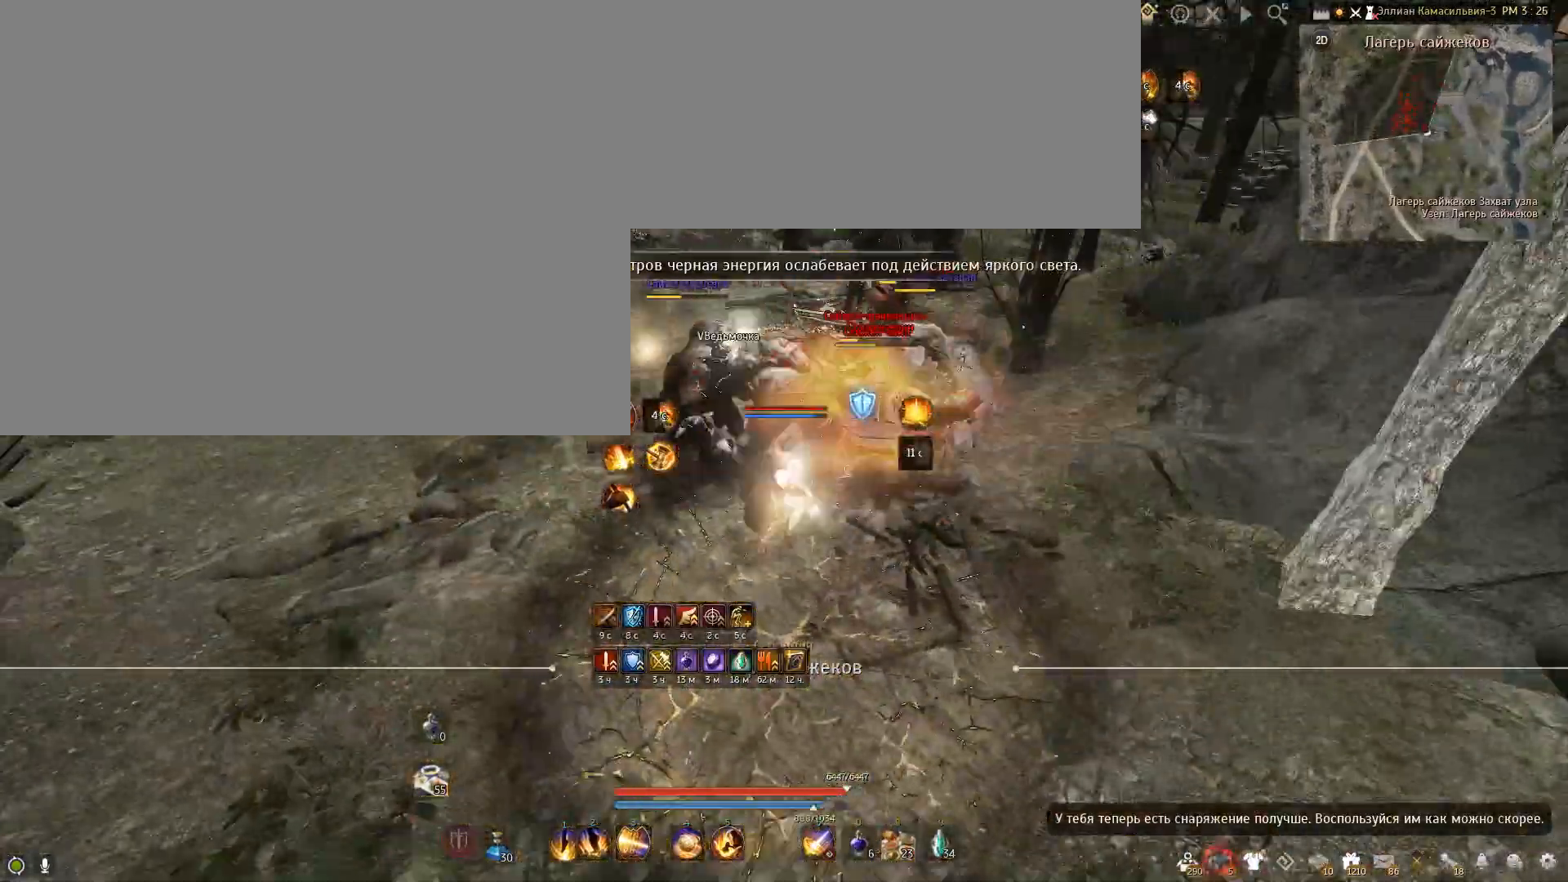
{"keys": ["shift"], "mouse": [], "events": [[100, "f", "up"]]}
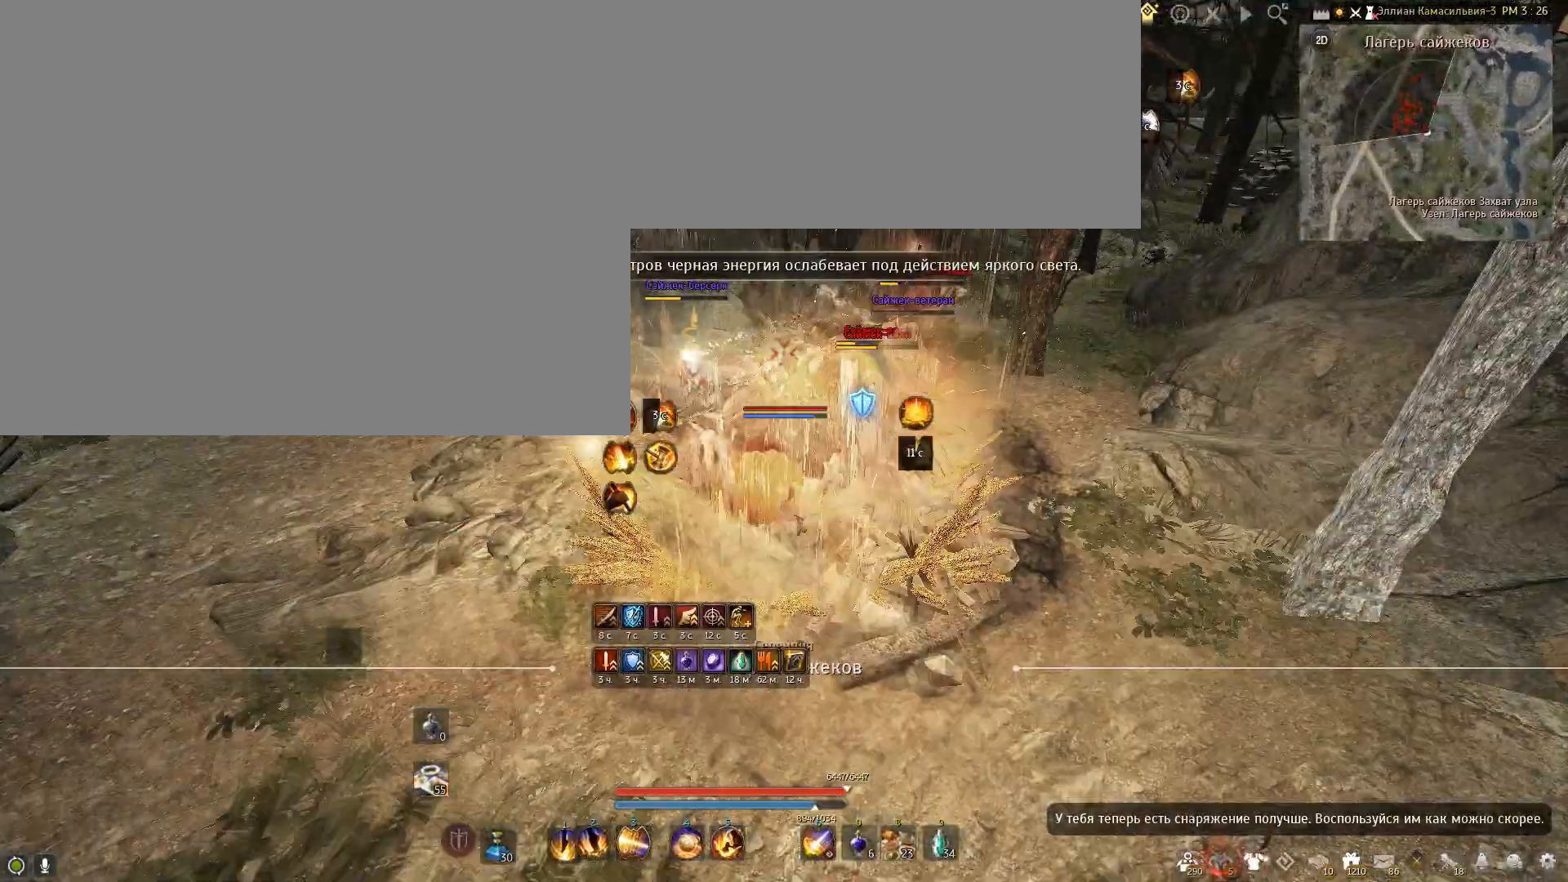
{"keys": ["shift"], "mouse": ["left"], "events": [[267, "mouse_left", "down"]]}
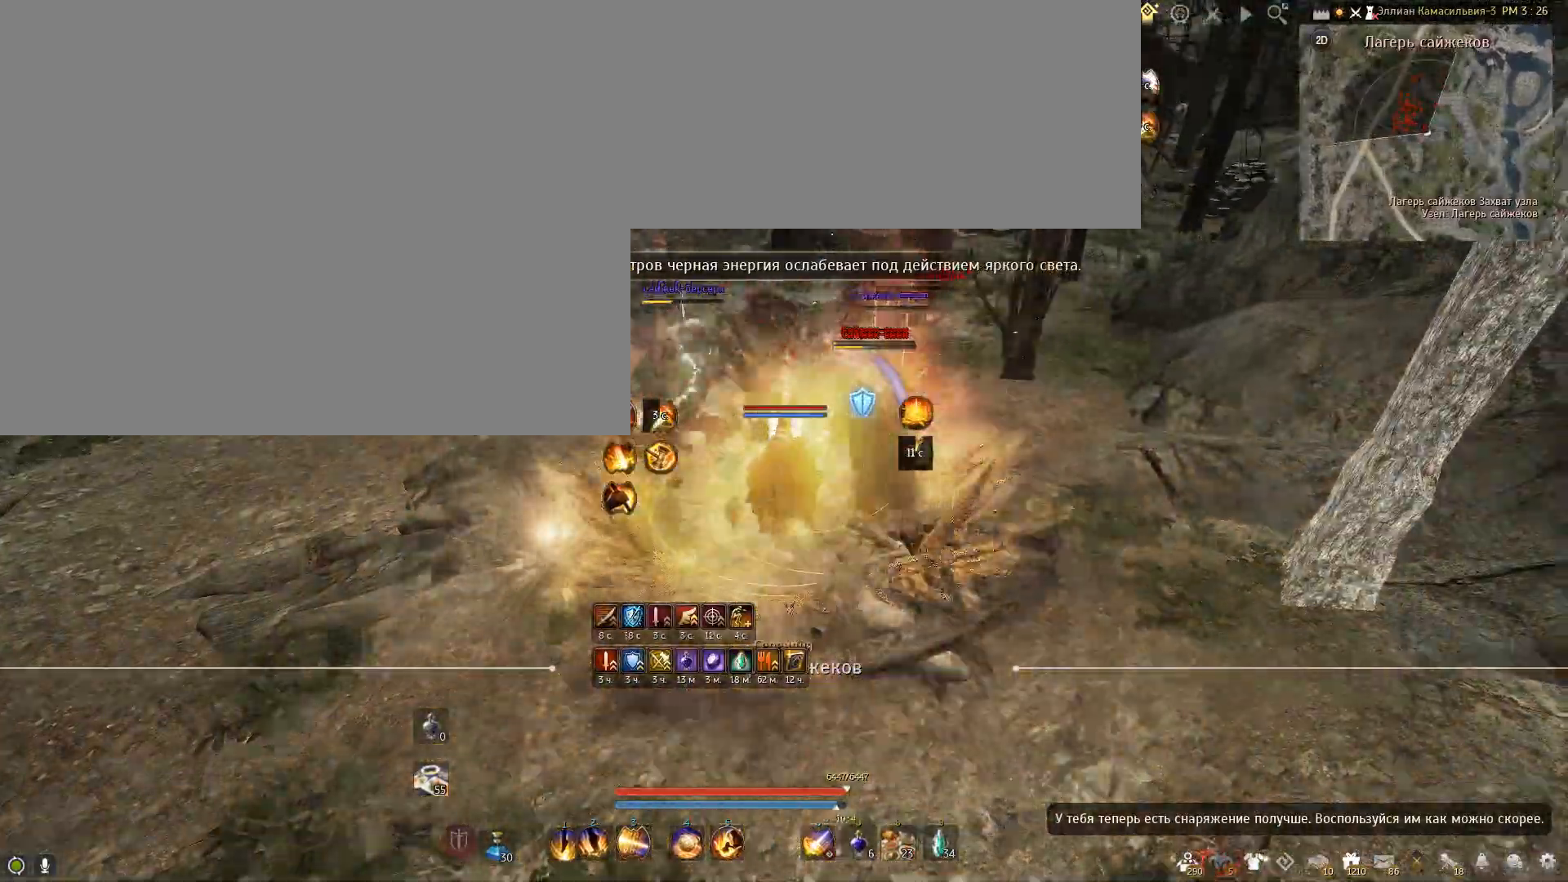
{"keys": ["shift"], "mouse": ["left"], "events": []}
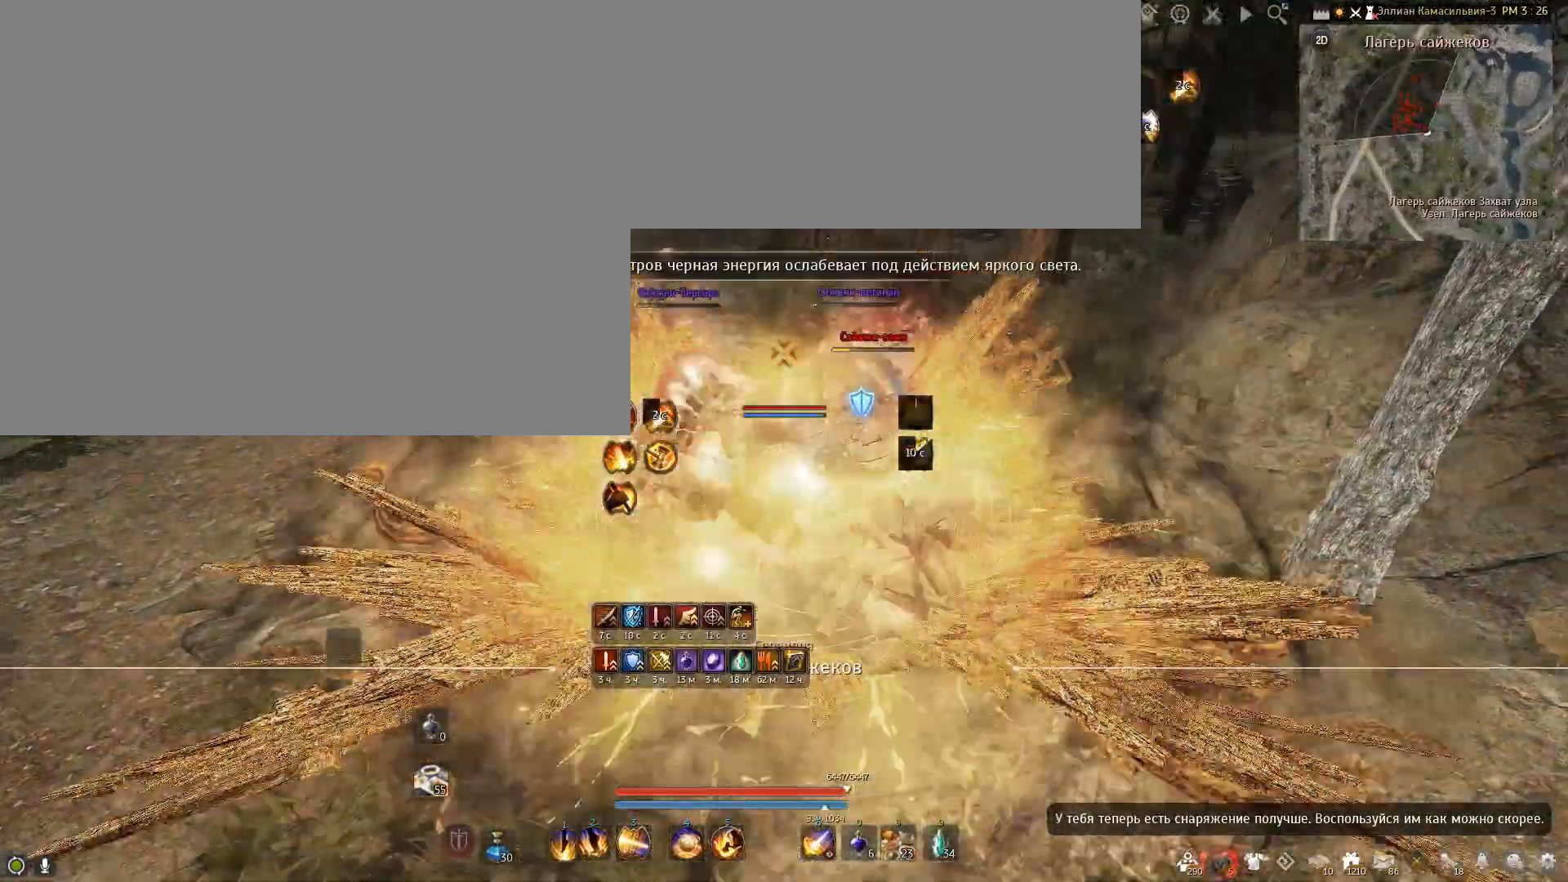
{"keys": [], "mouse": [], "events": [[400, "mouse_left", "up"], [434, "shift", "up"]]}
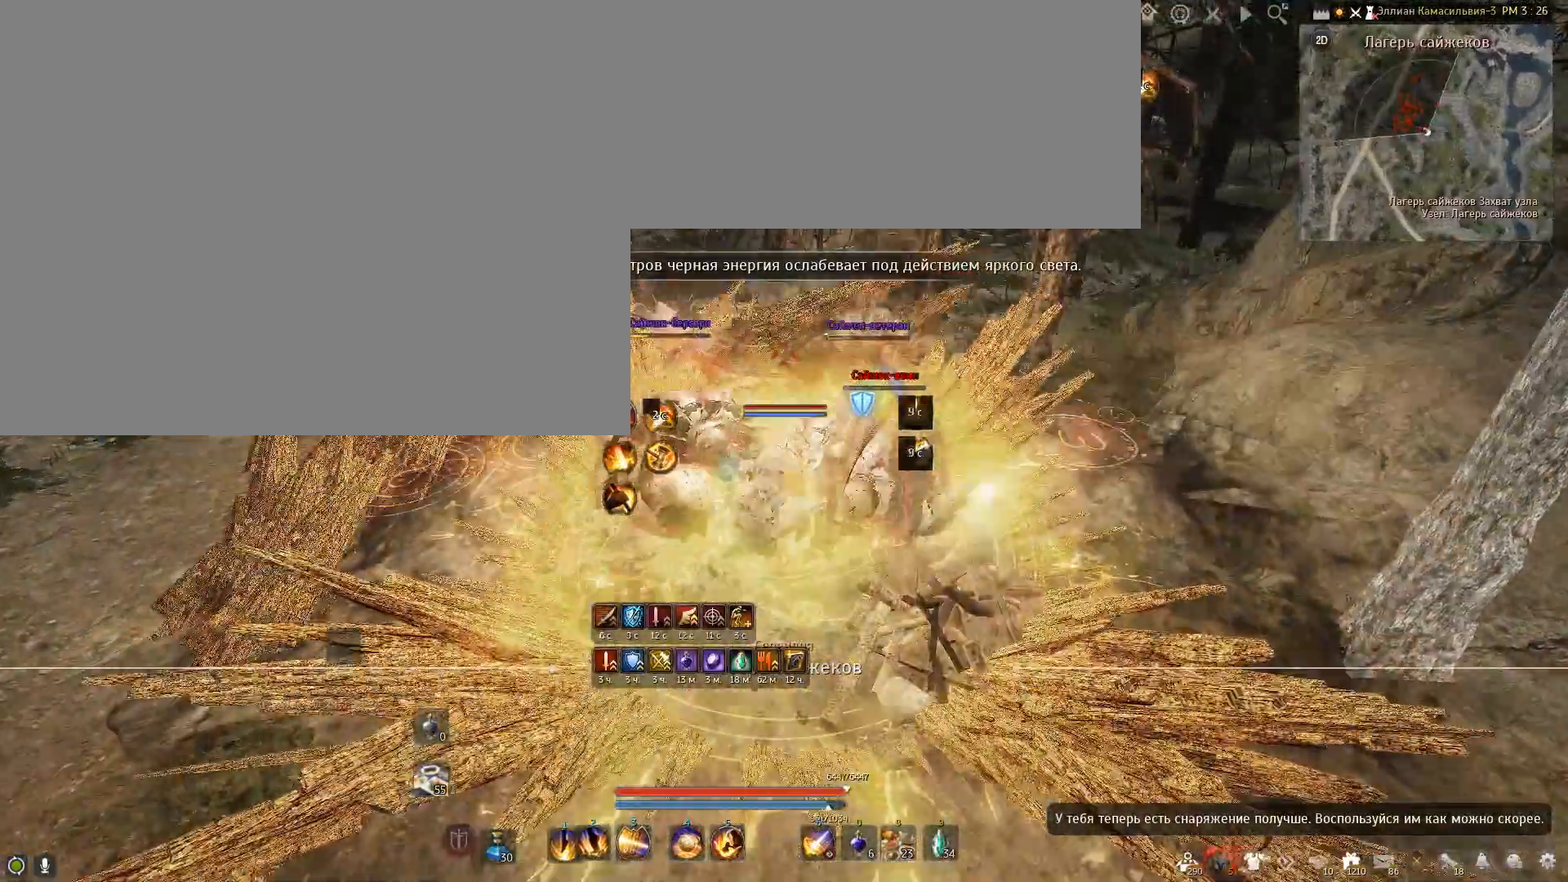
{"keys": [], "mouse": [], "events": []}
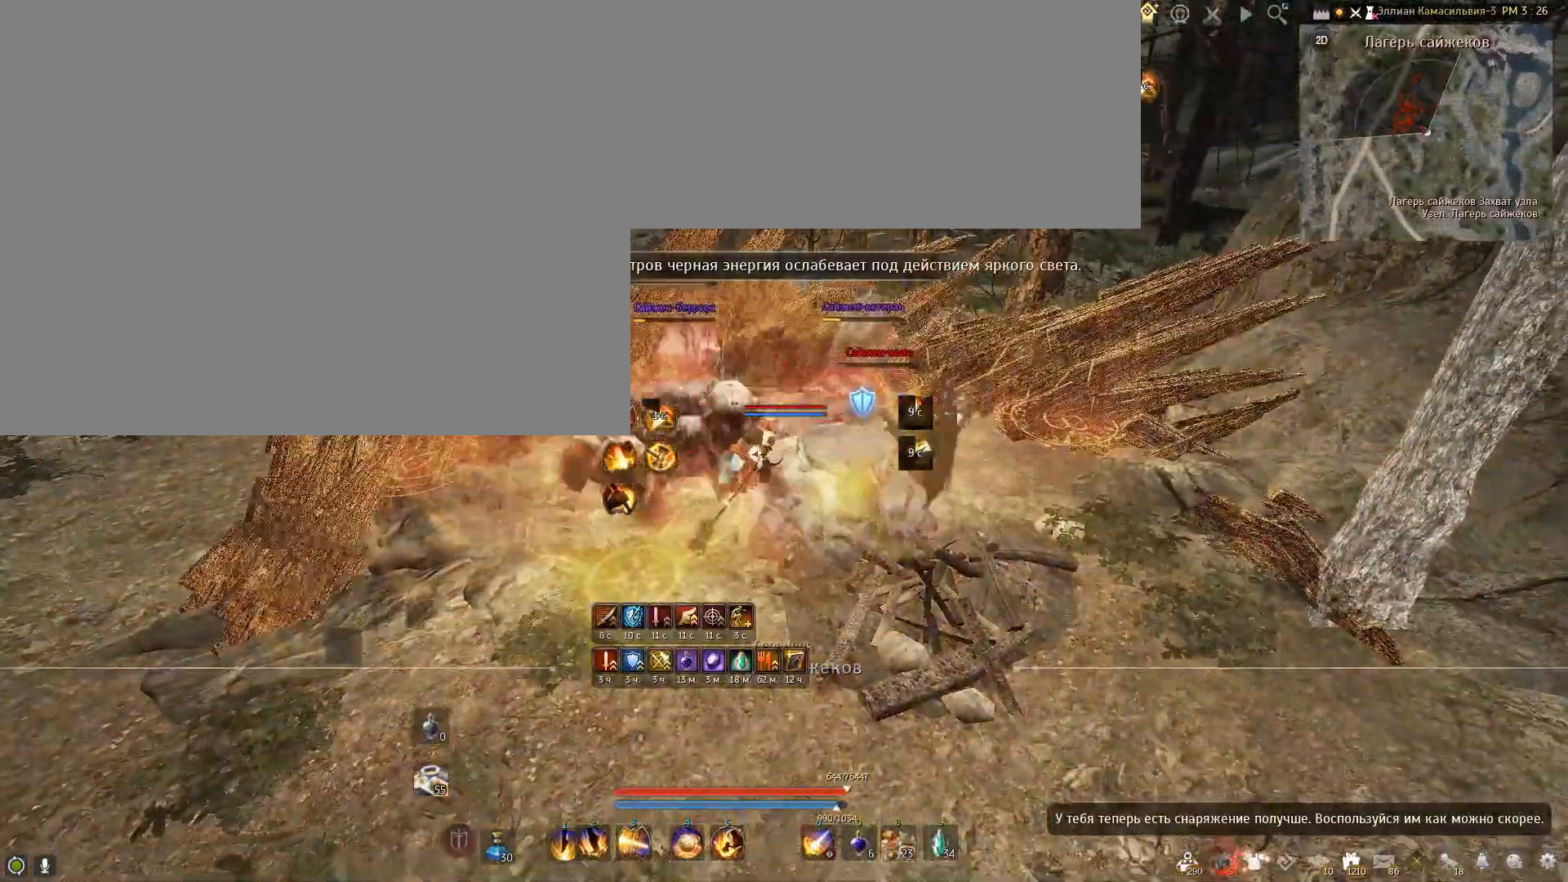
{"keys": [], "mouse": [], "events": []}
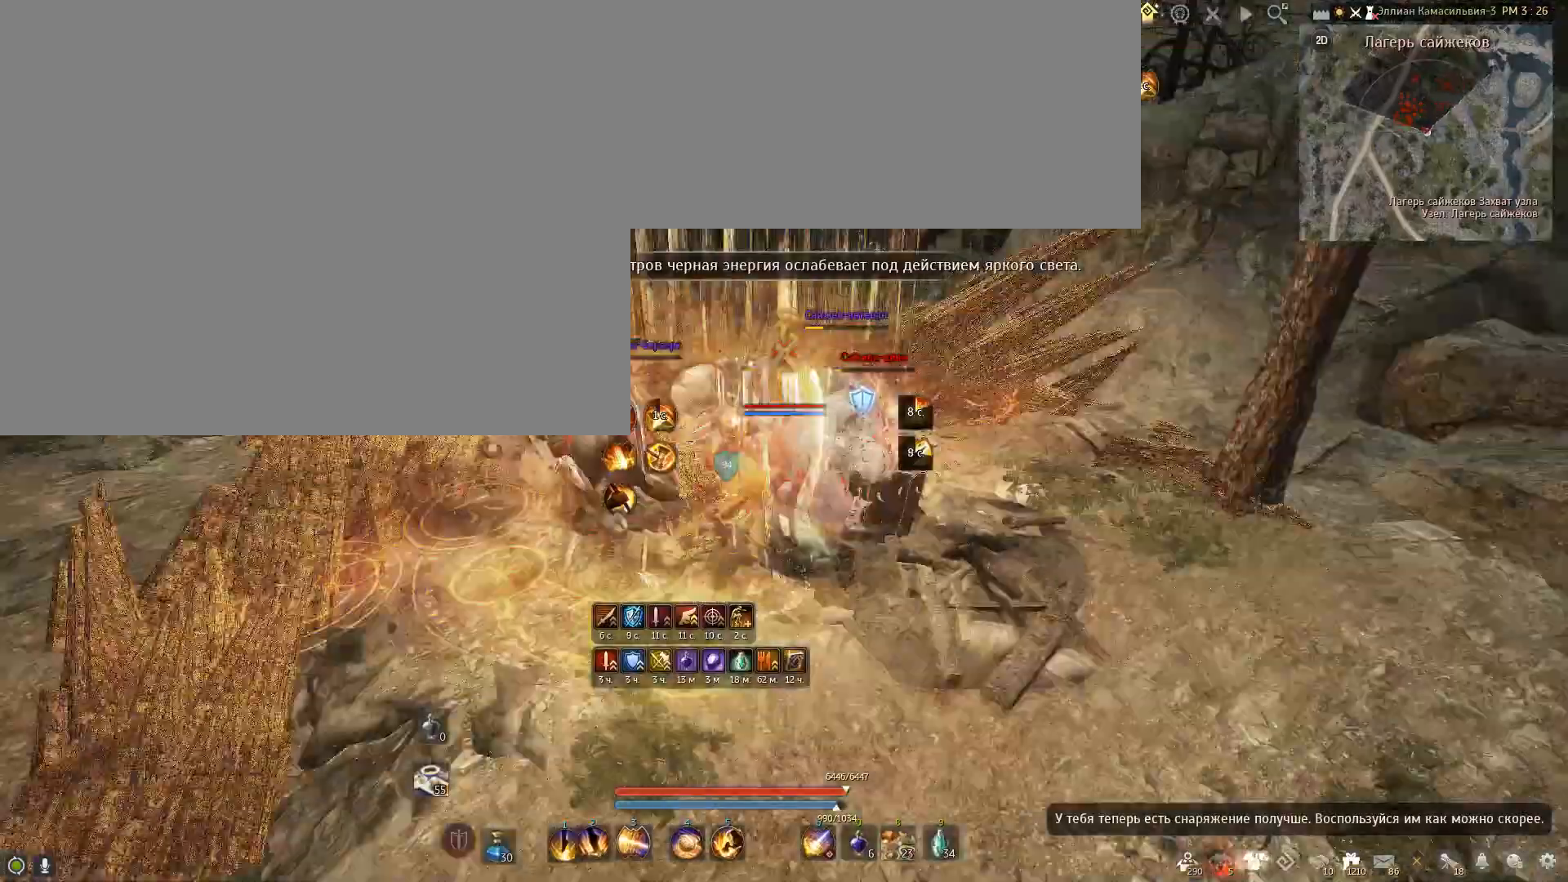
{"keys": ["a", "shift"], "mouse": [], "events": [[167, "shift", "down"], [201, "a", "down"]]}
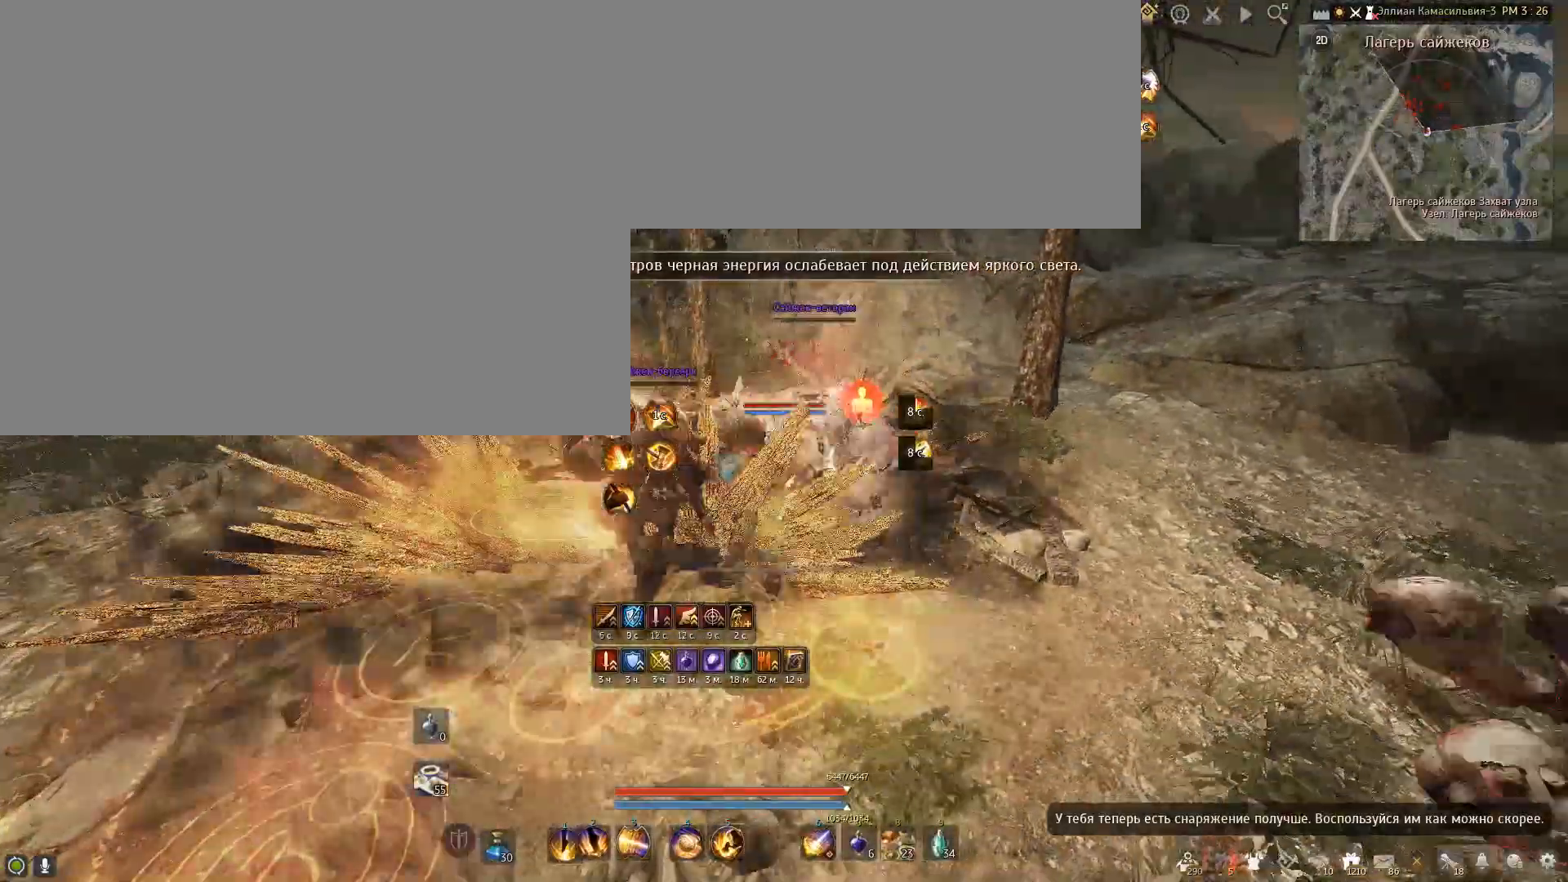
{"keys": [], "mouse": [], "events": [[267, "a", "up"], [300, "shift", "up"]]}
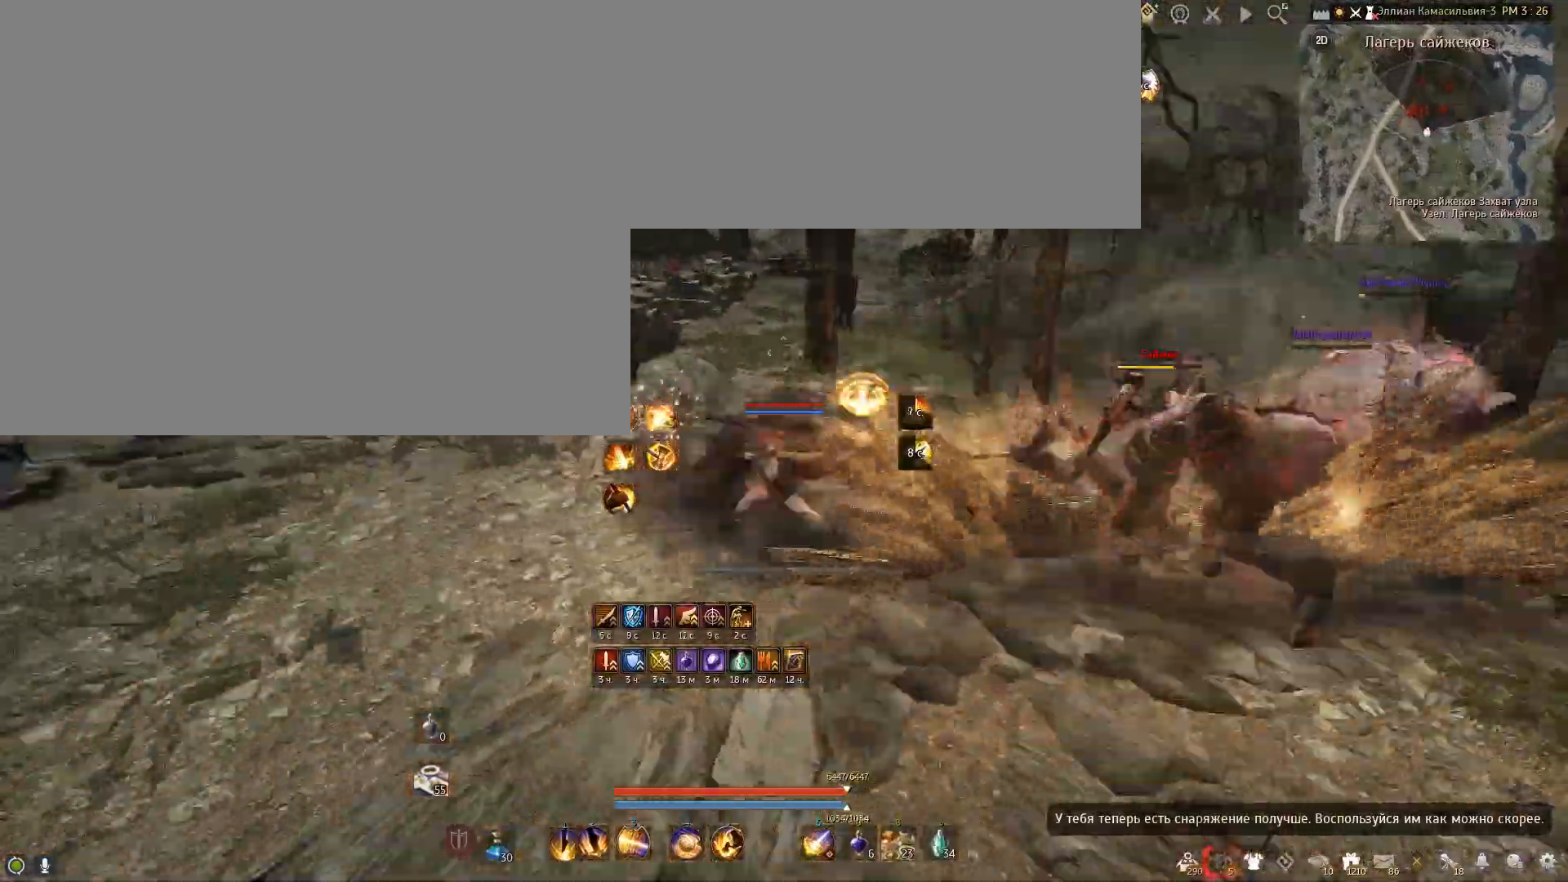
{"keys": ["w"], "mouse": ["right"], "events": [[101, "w", "down"], [267, "mouse_right", "down"]]}
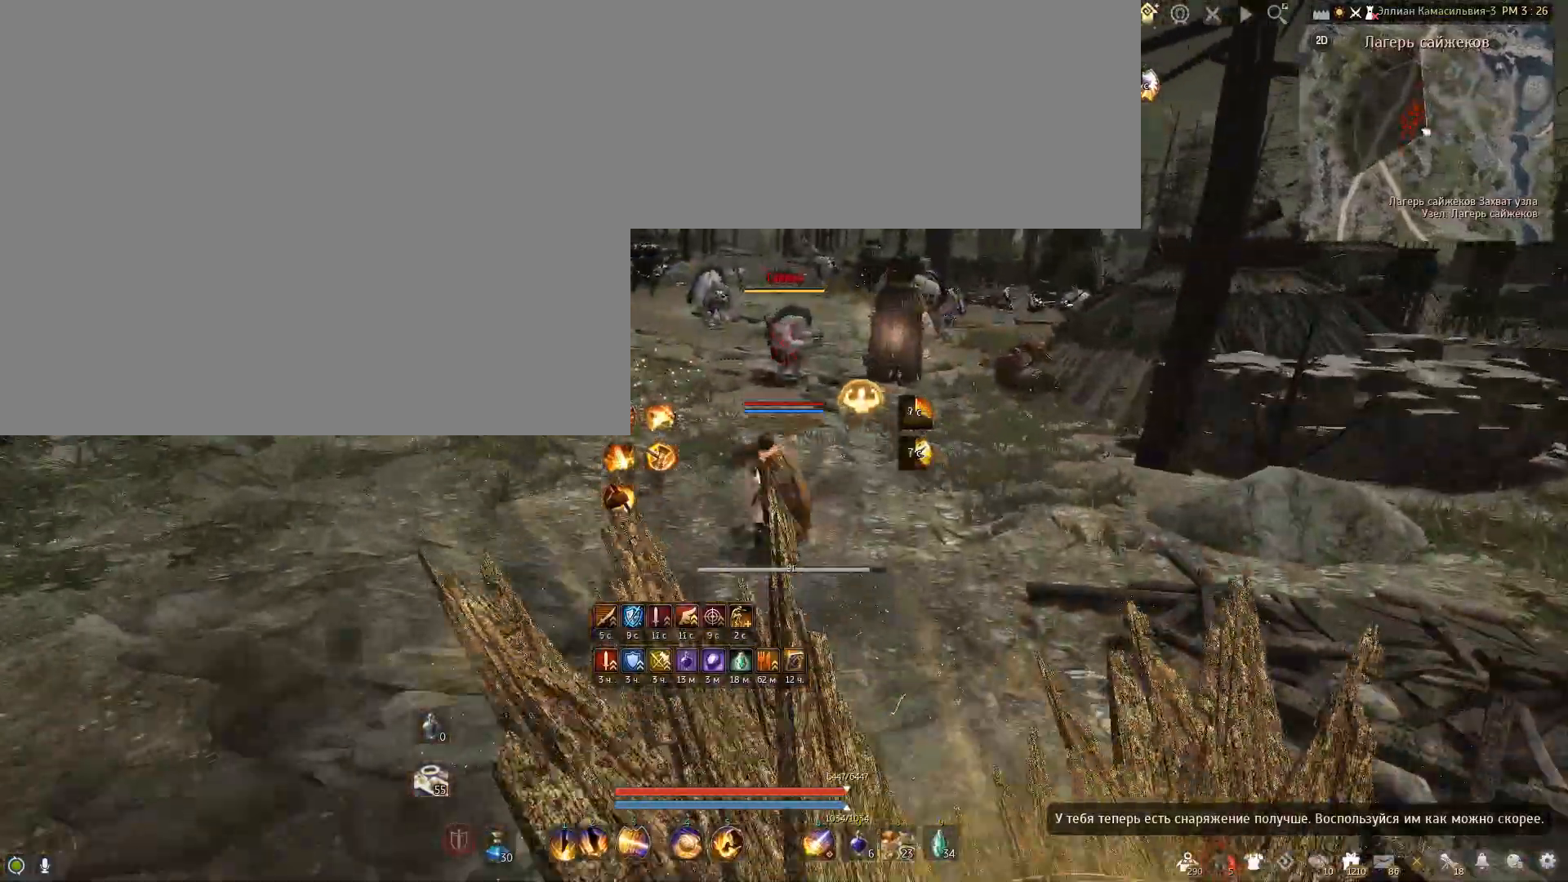
{"keys": [], "mouse": [], "events": [[133, "w", "up"], [200, "mouse_right", "up"]]}
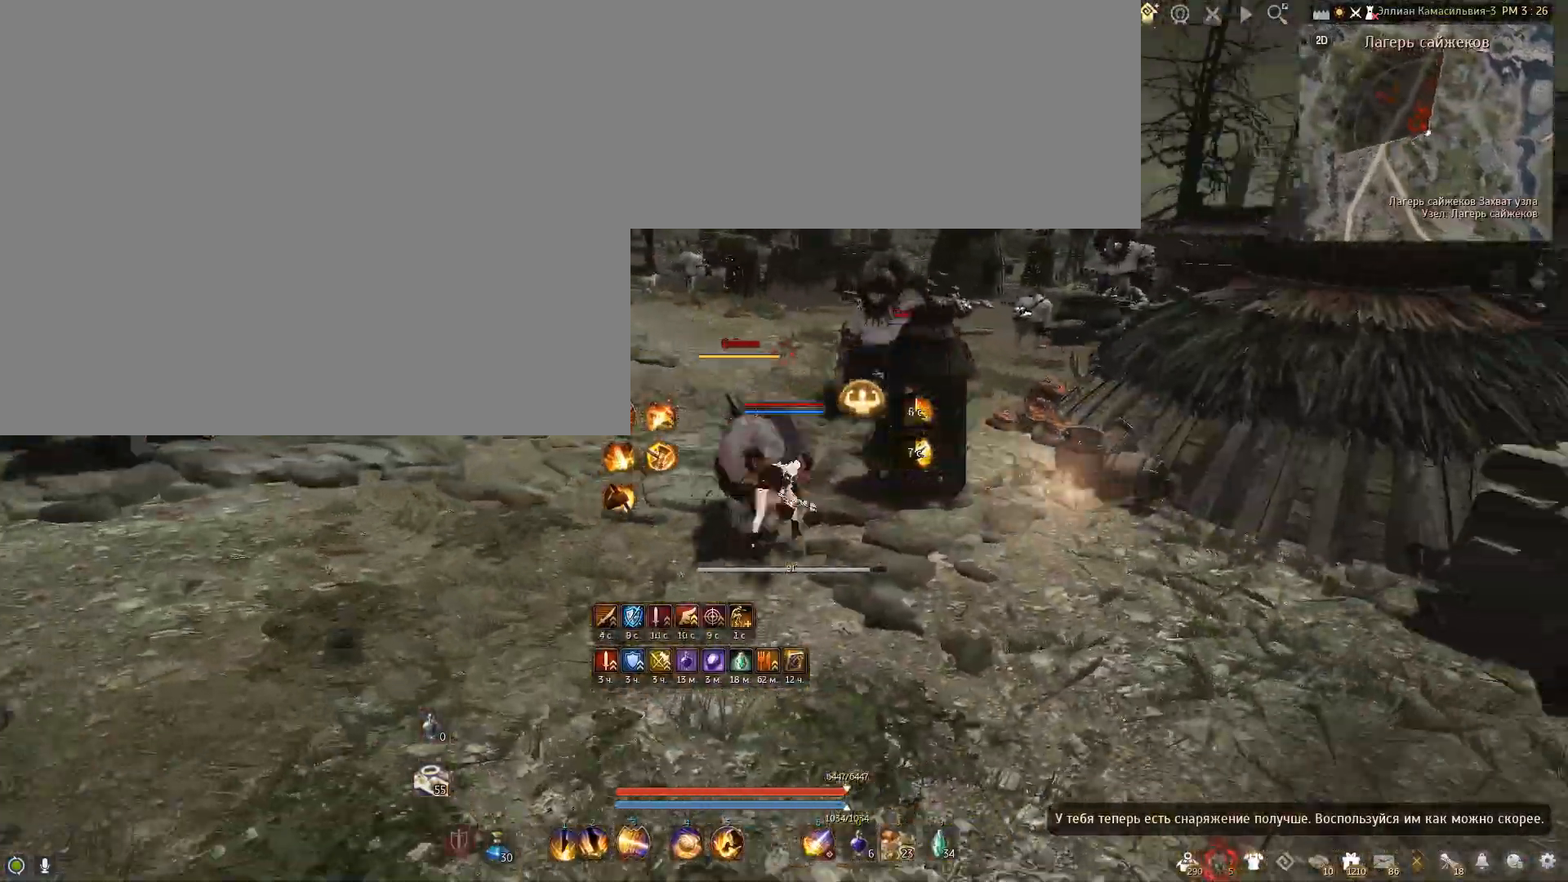
{"keys": [], "mouse": [], "events": [[167, "c", "down"], [501, "c", "up"]]}
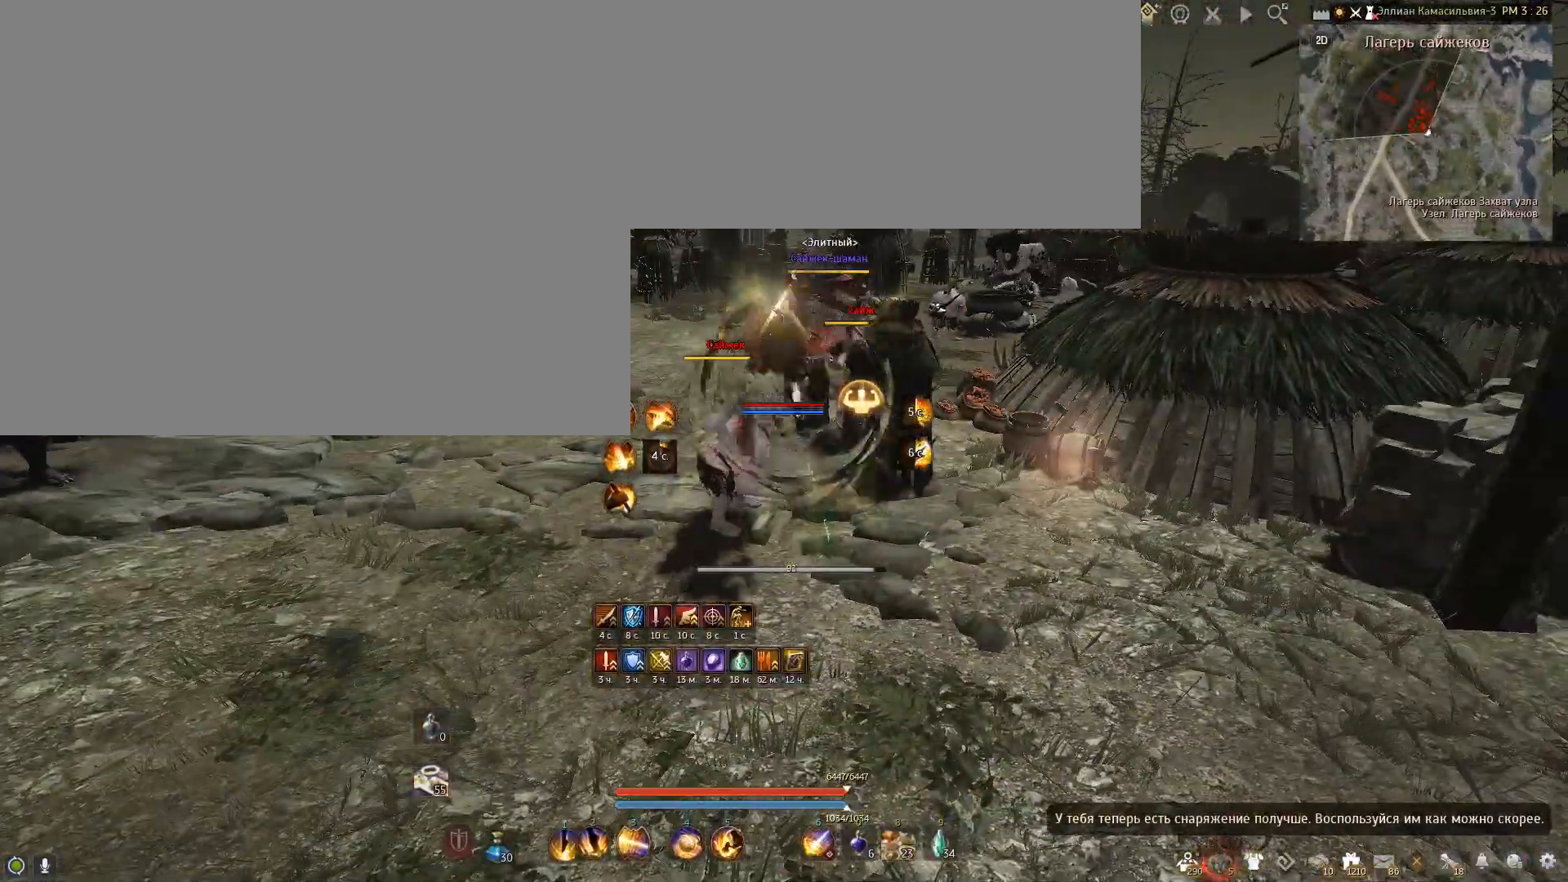
{"keys": [], "mouse": [], "events": []}
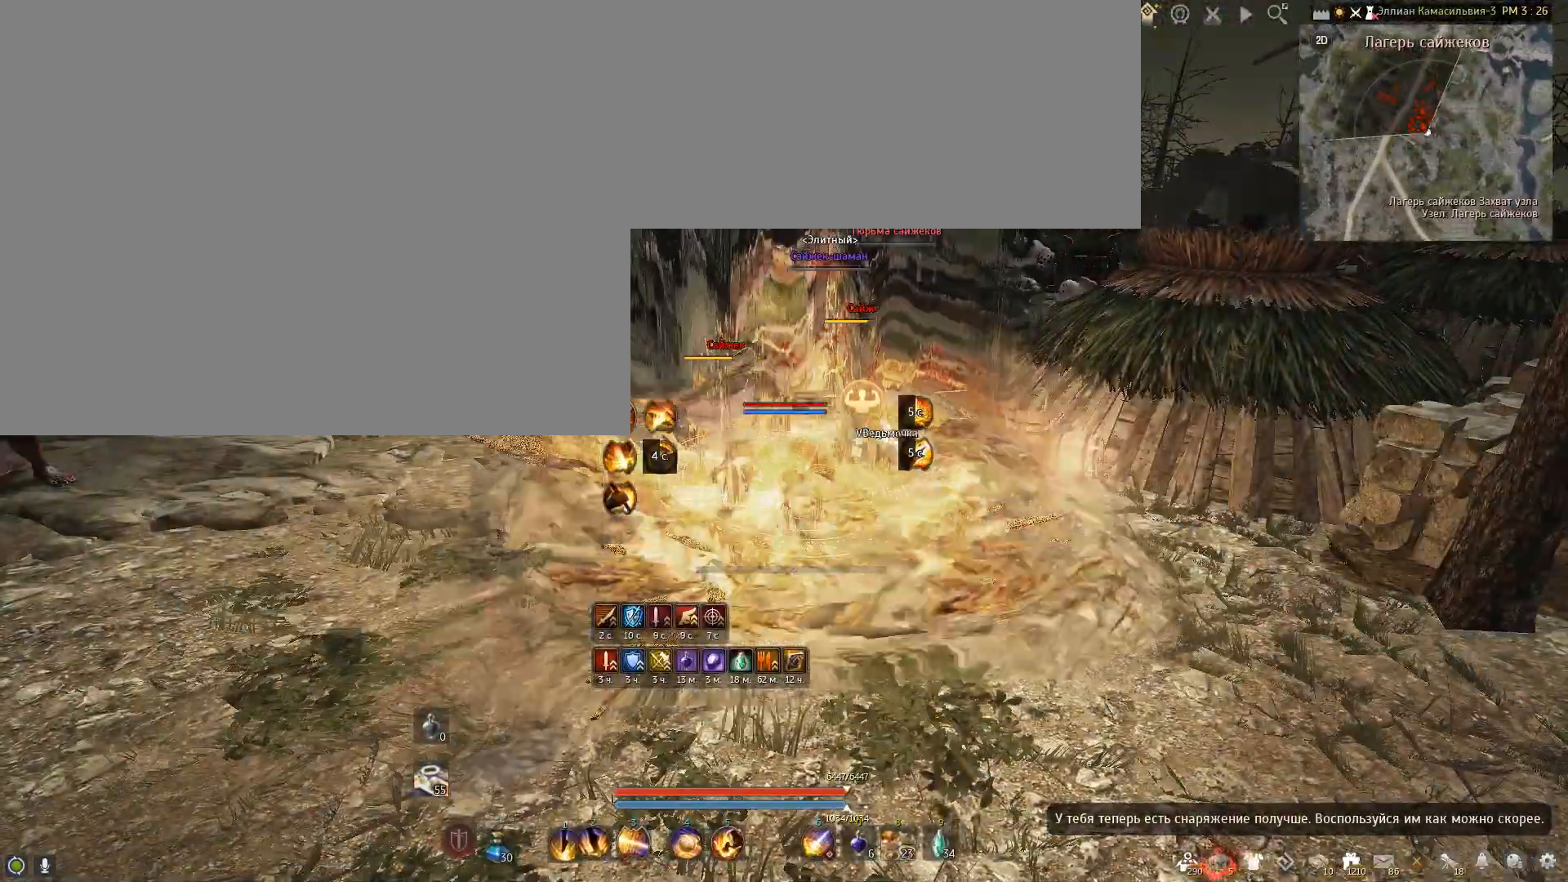
{"keys": [], "mouse": [], "events": []}
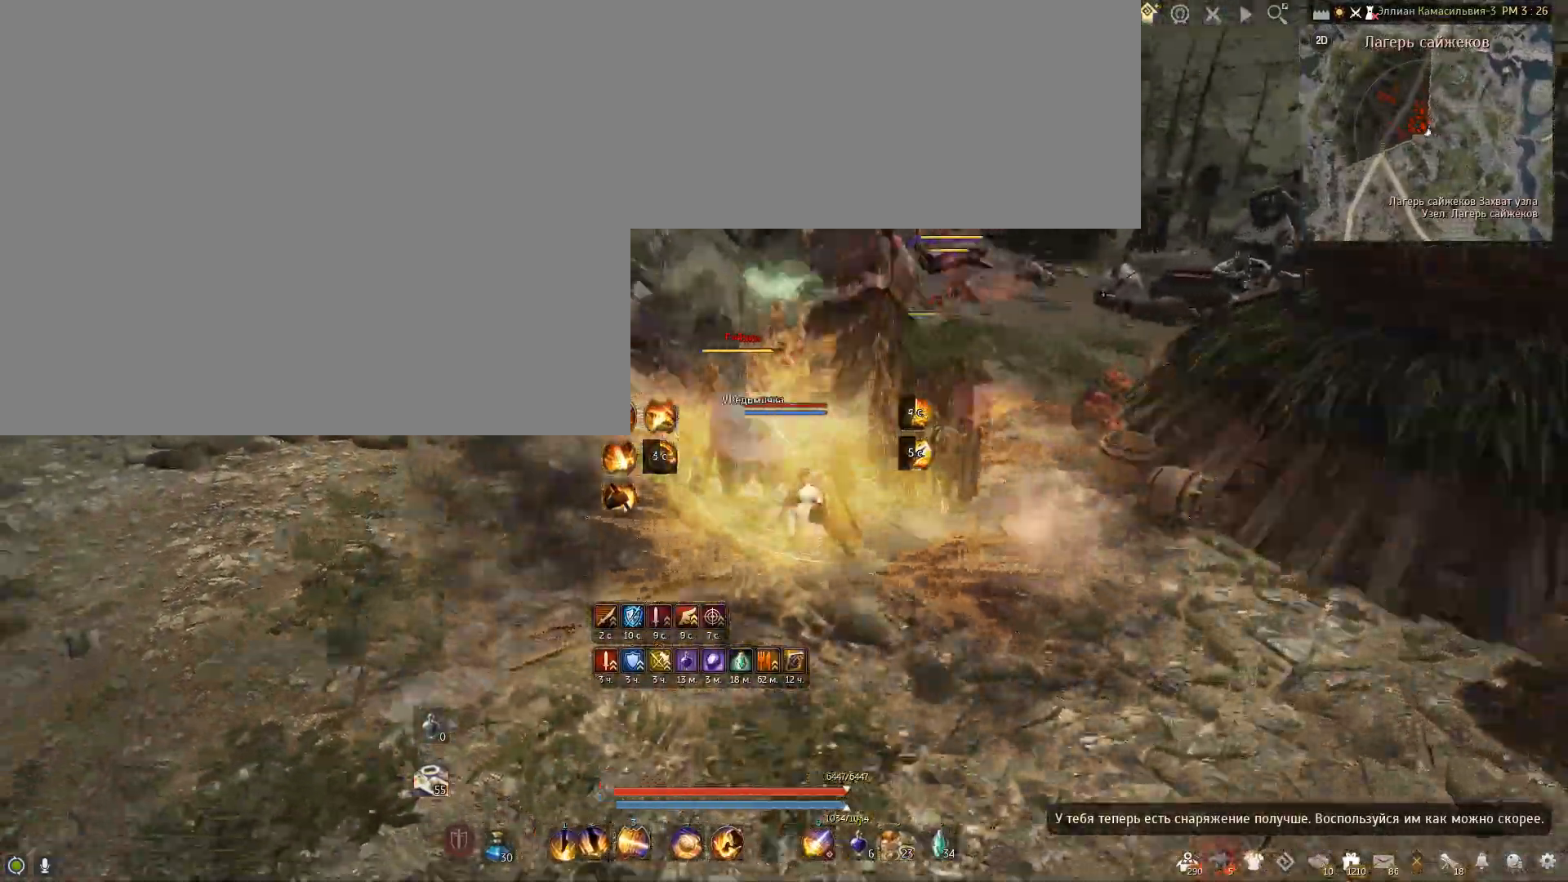
{"keys": ["e", "w"], "mouse": [], "events": [[133, "w", "down"], [234, "e", "down"]]}
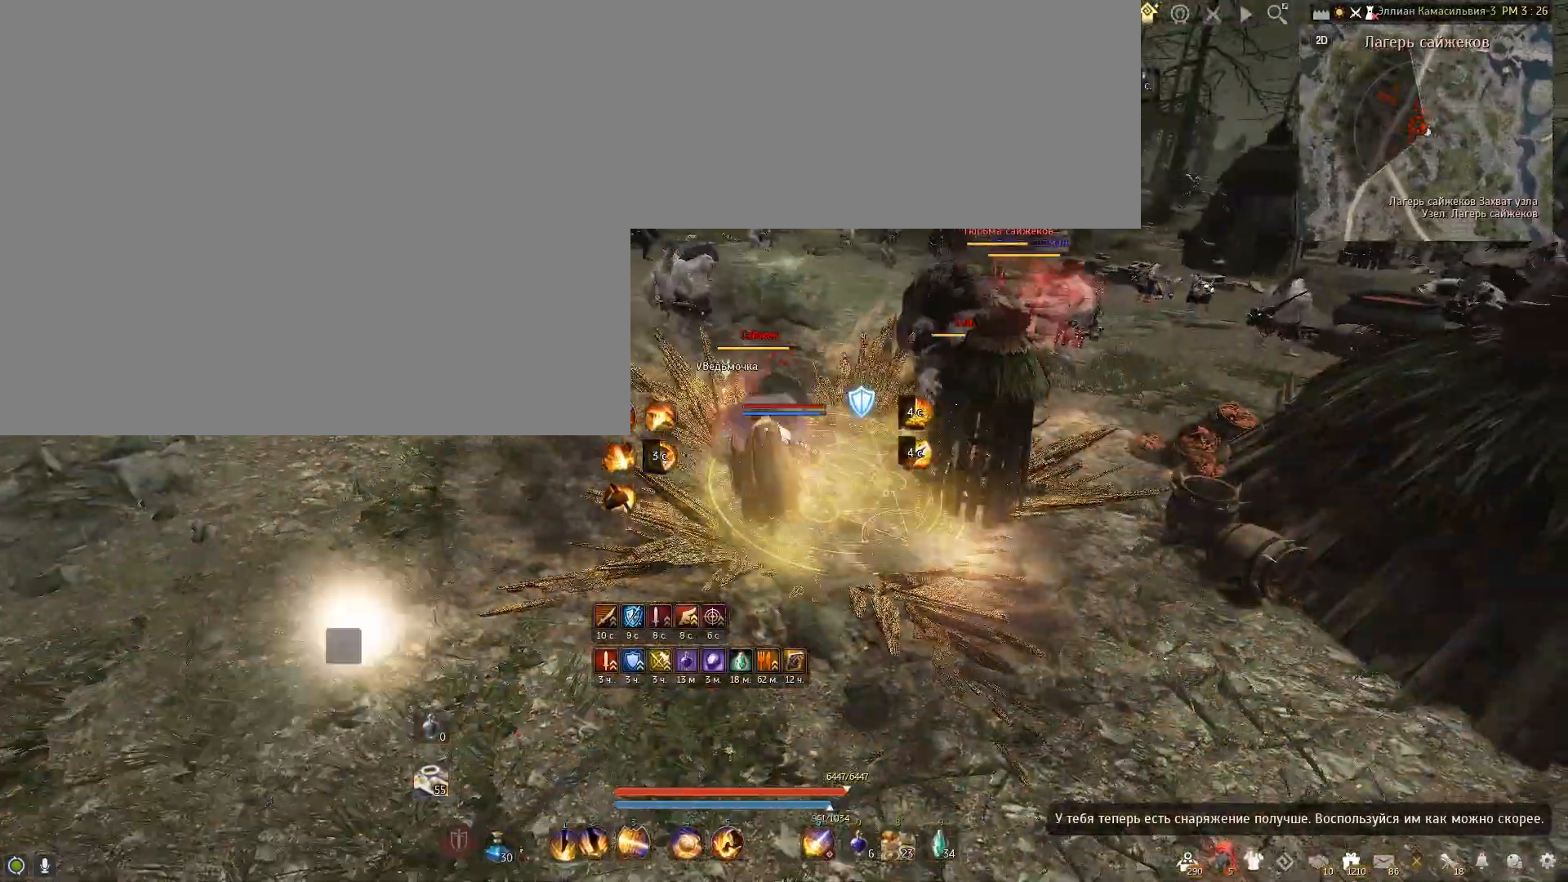
{"keys": ["e"], "mouse": [], "events": [[267, "w", "up"]]}
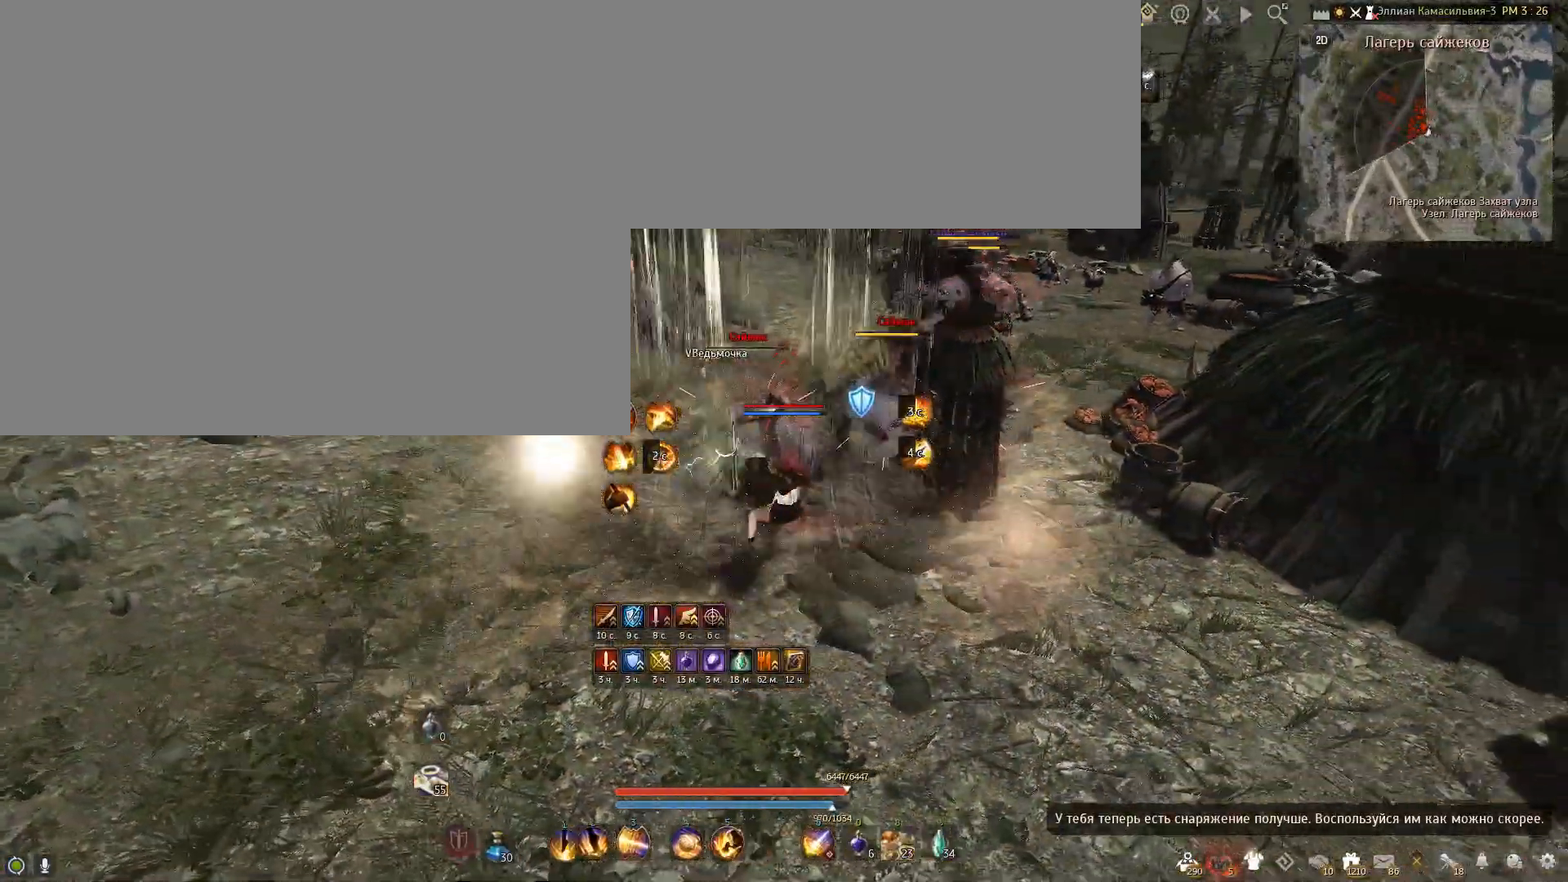
{"keys": ["e"], "mouse": [], "events": []}
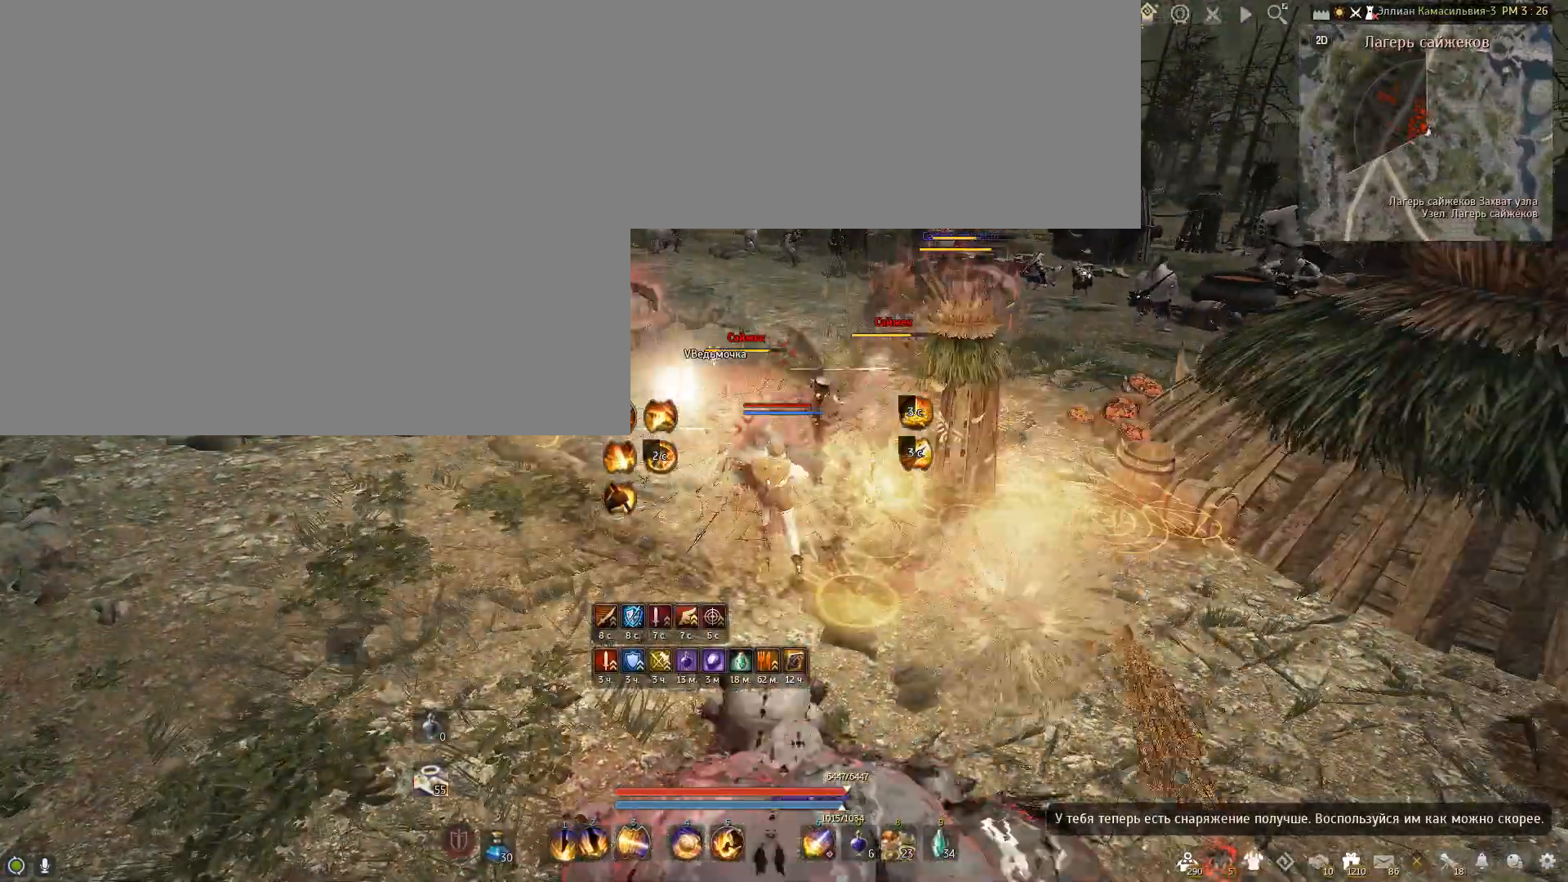
{"keys": ["e"], "mouse": [], "events": []}
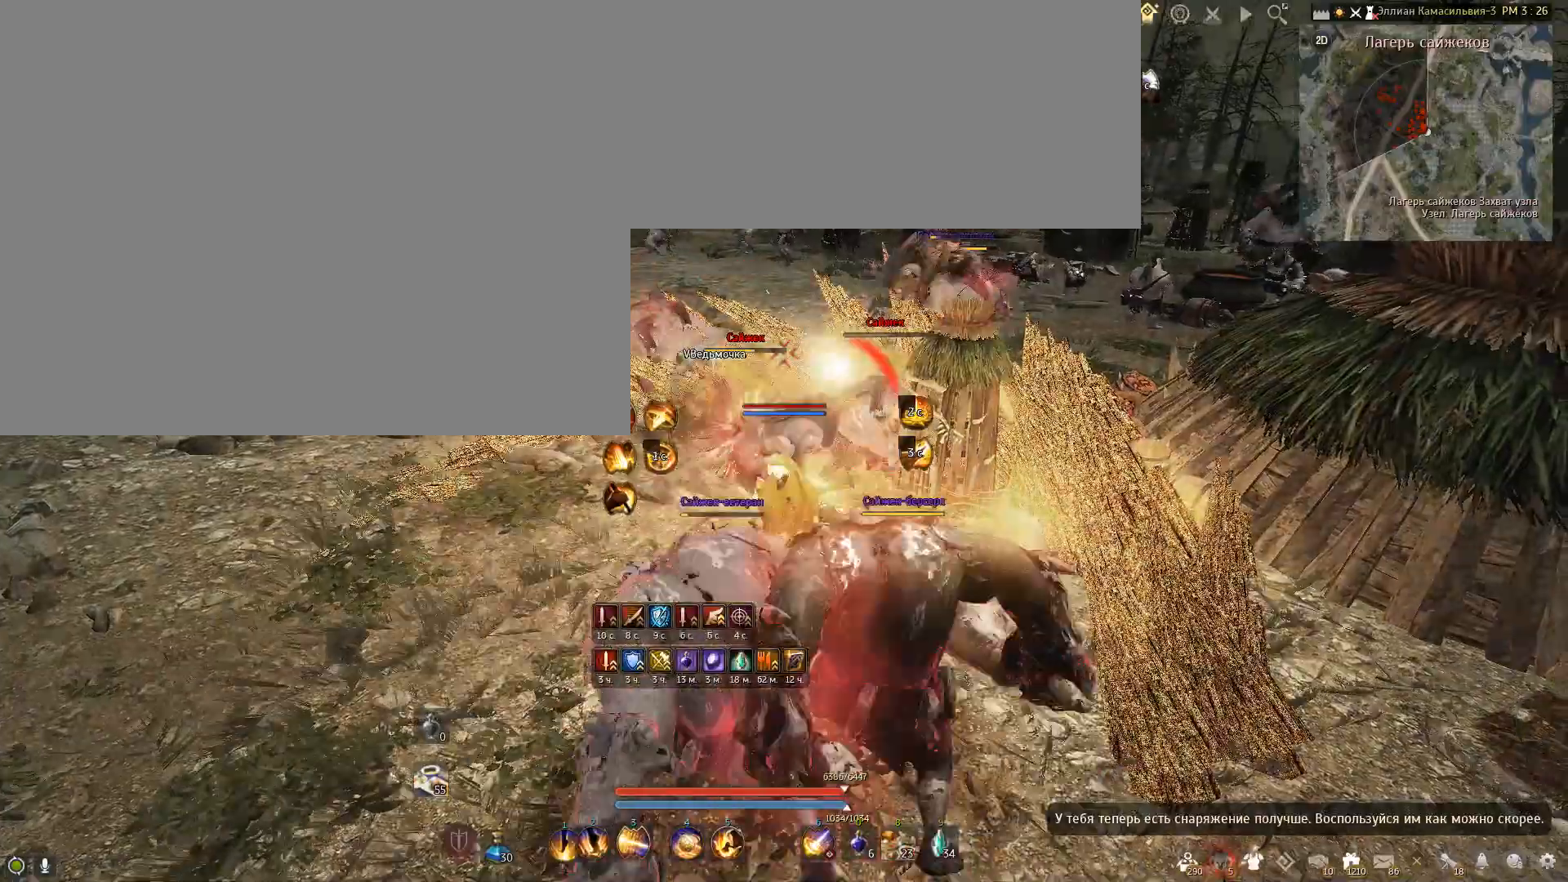
{"keys": ["shift"], "mouse": [], "events": [[234, "e", "up"], [367, "shift", "down"]]}
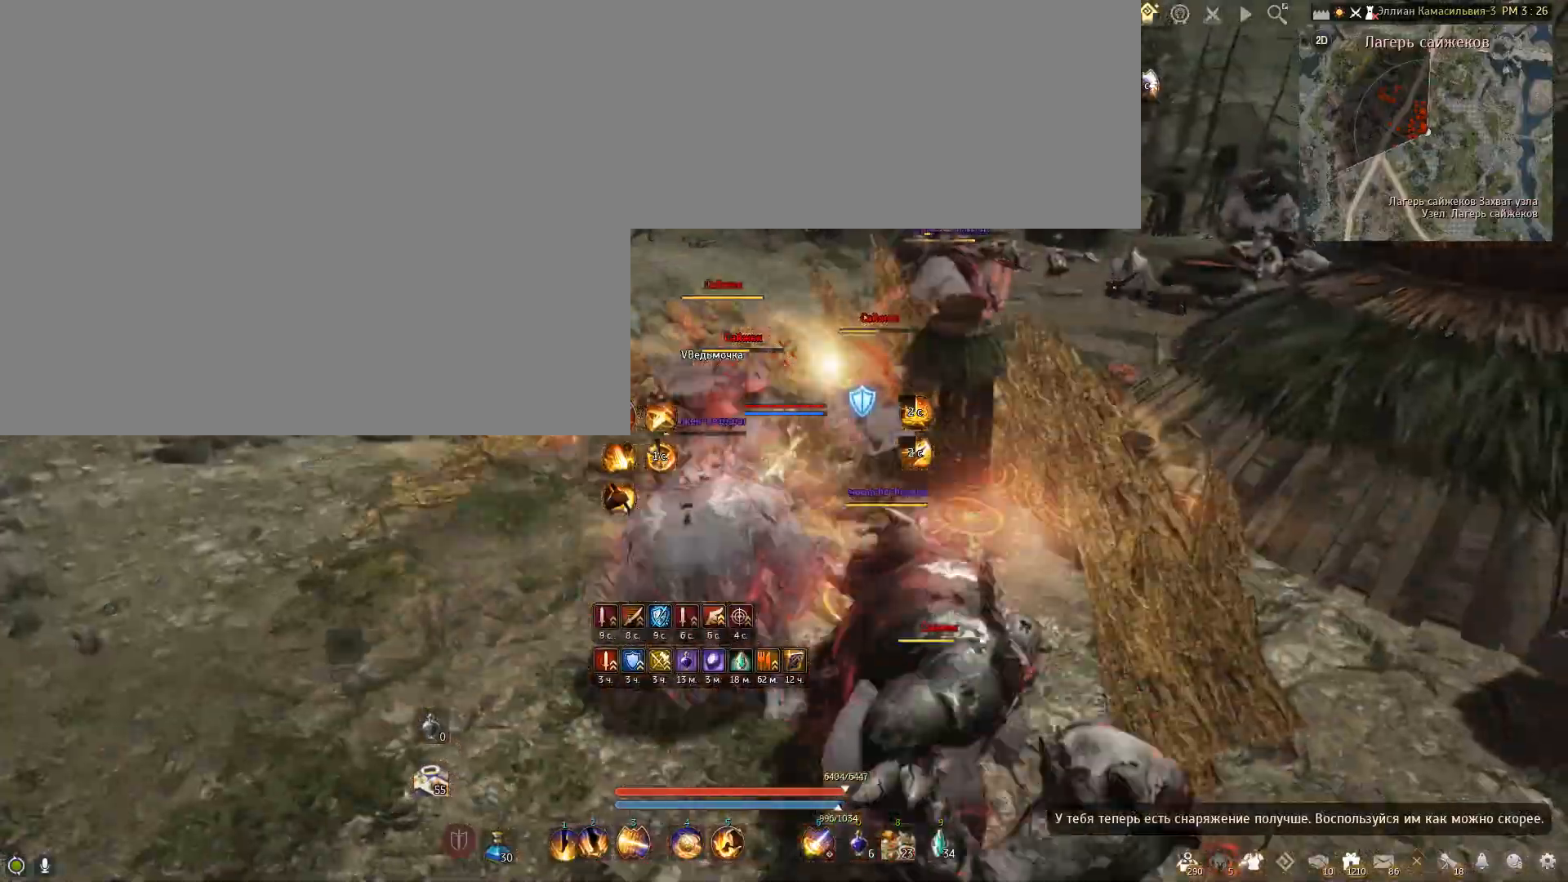
{"keys": ["f", "shift"], "mouse": [], "events": [[501, "f", "down"]]}
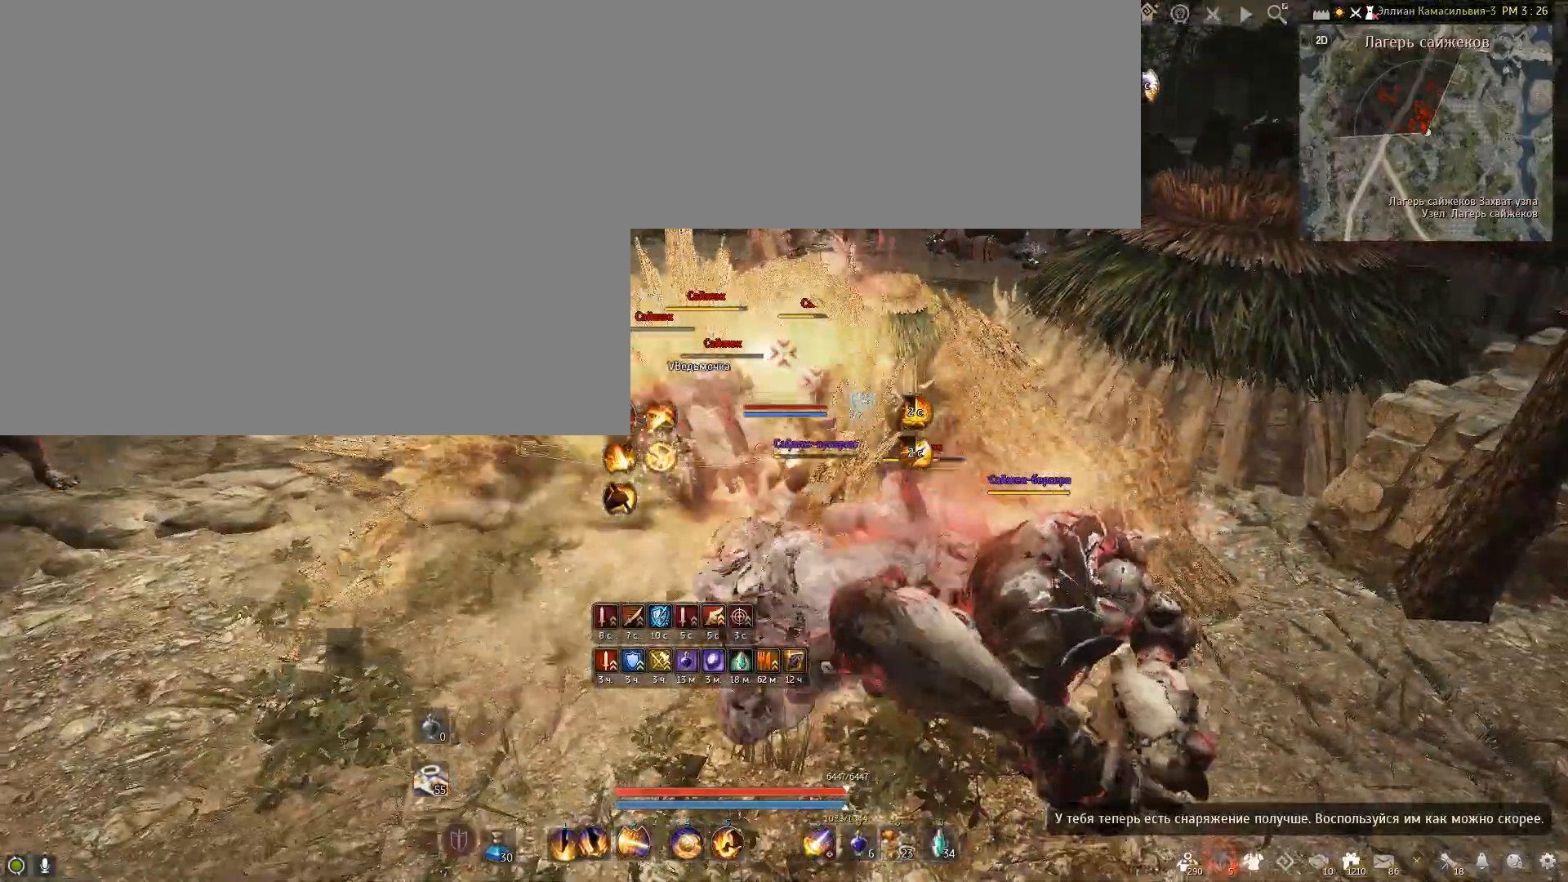
{"keys": ["f", "shift"], "mouse": [], "events": []}
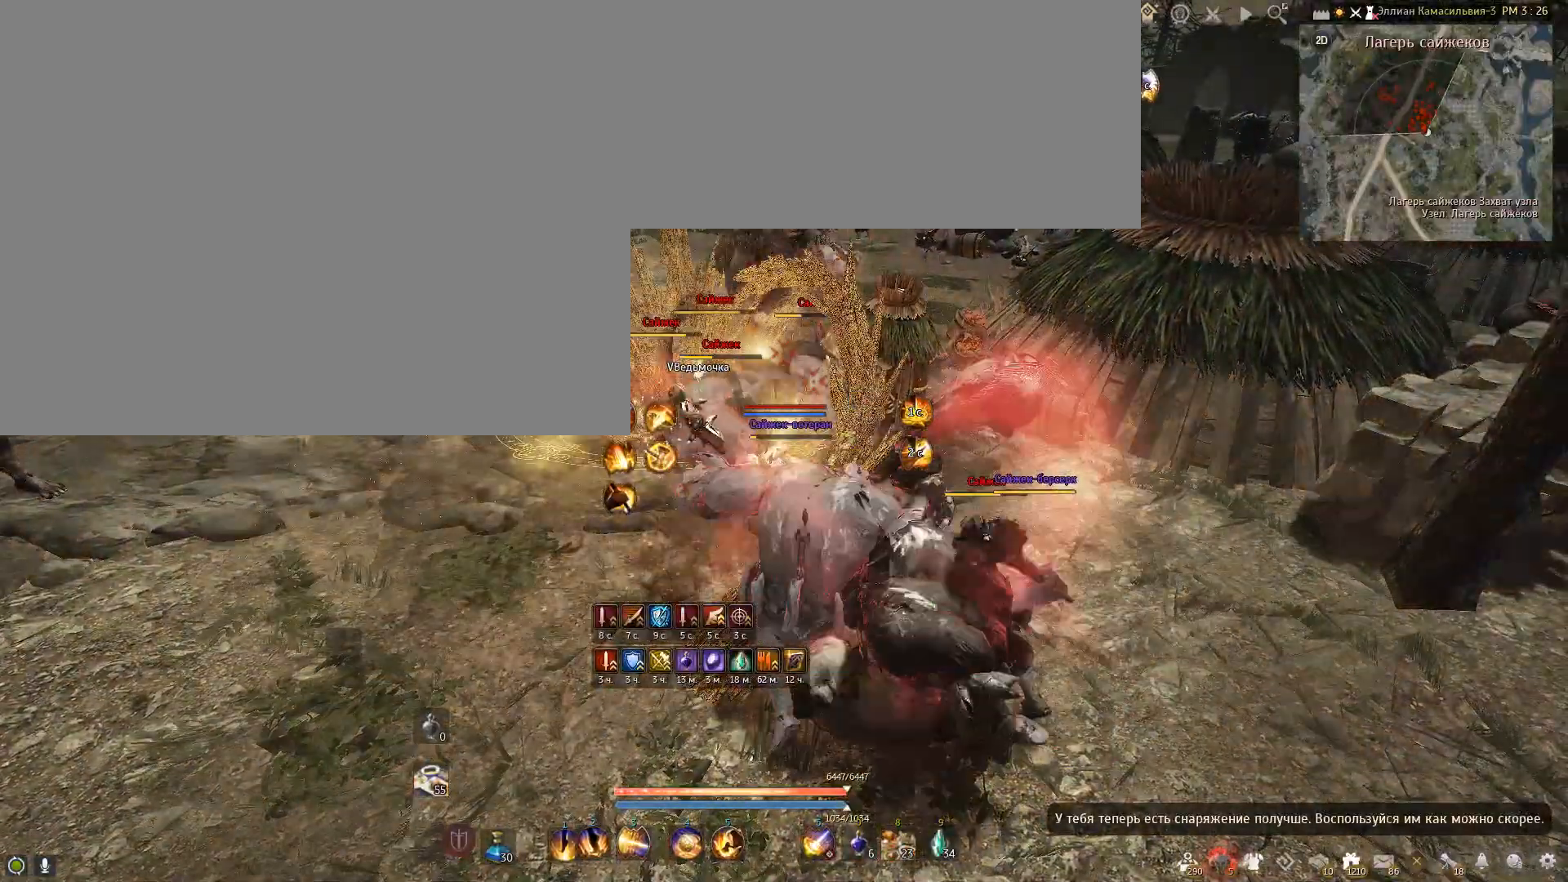
{"keys": ["f", "shift"], "mouse": [], "events": []}
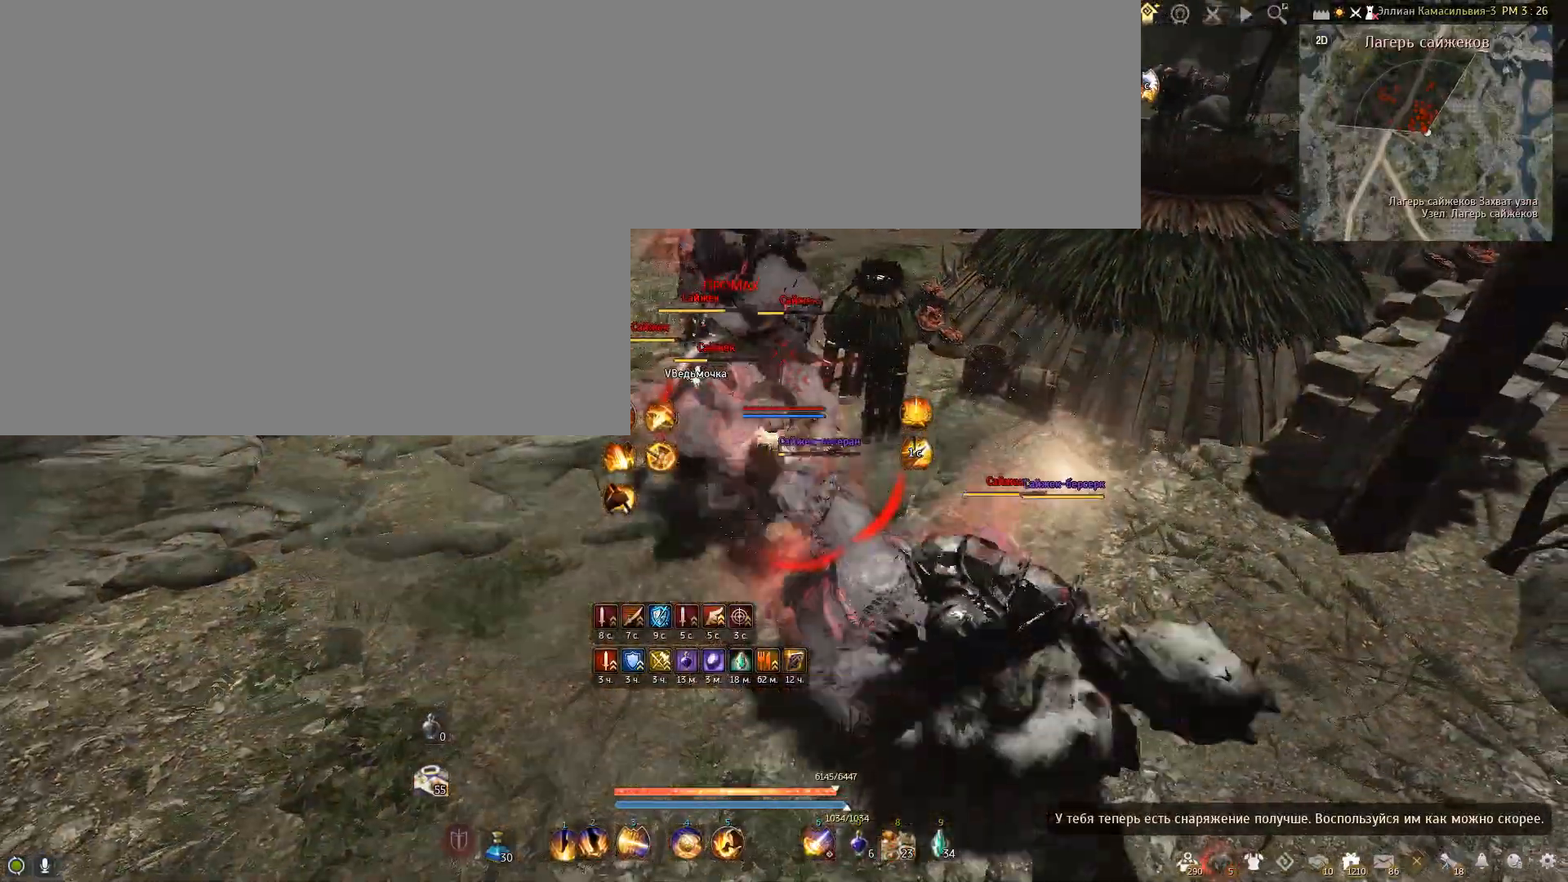
{"keys": [], "mouse": [], "events": [[167, "f", "up"], [434, "shift", "up"]]}
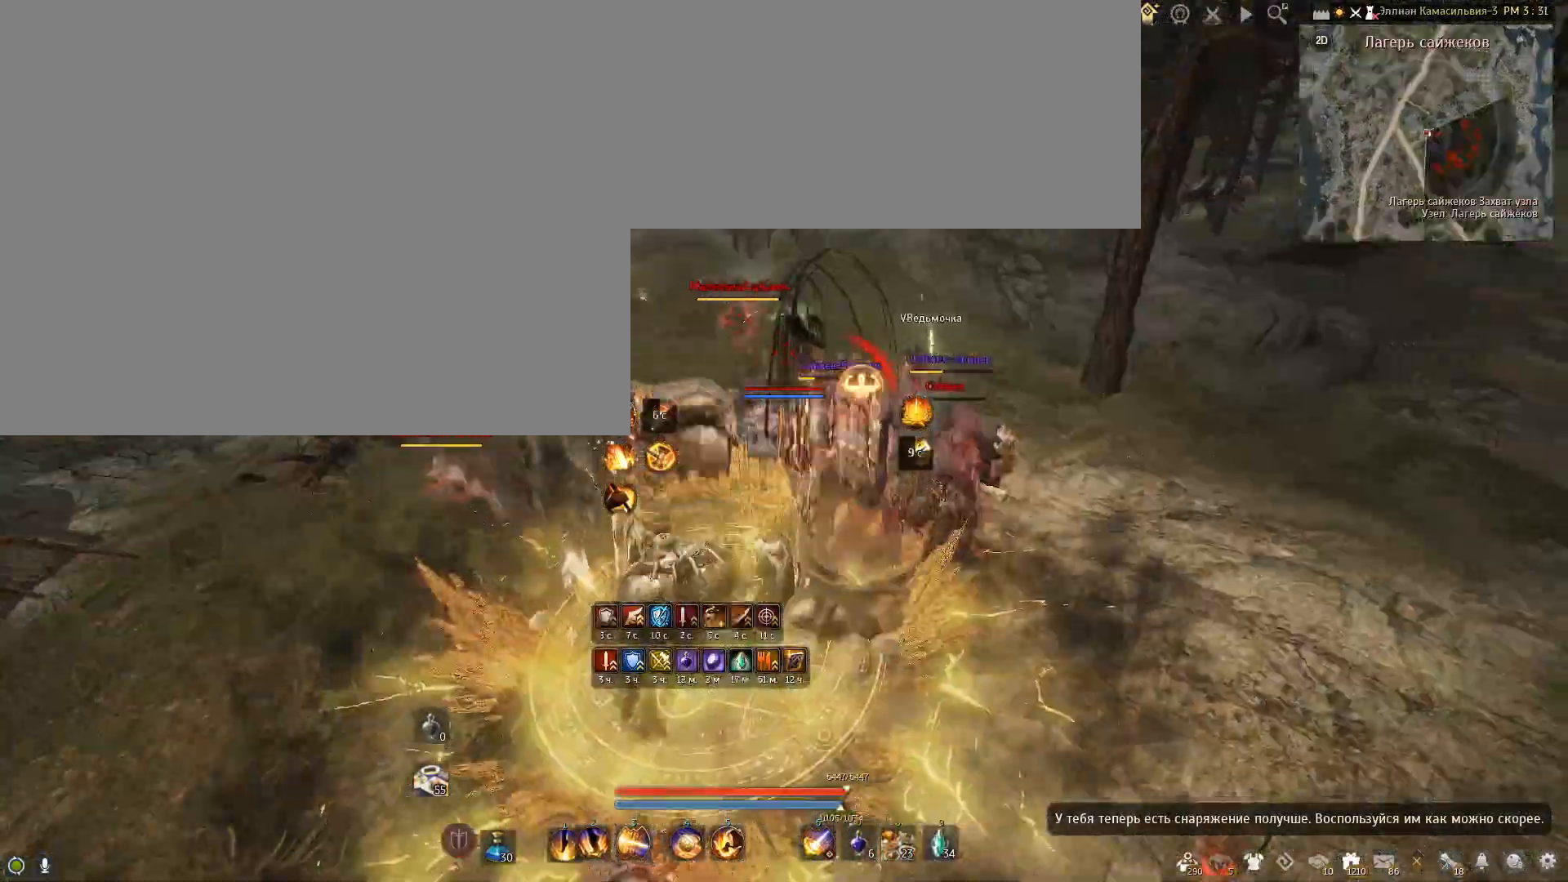
{"keys": [], "mouse": [], "events": [[34, "c", "down"], [367, "c", "up"]]}
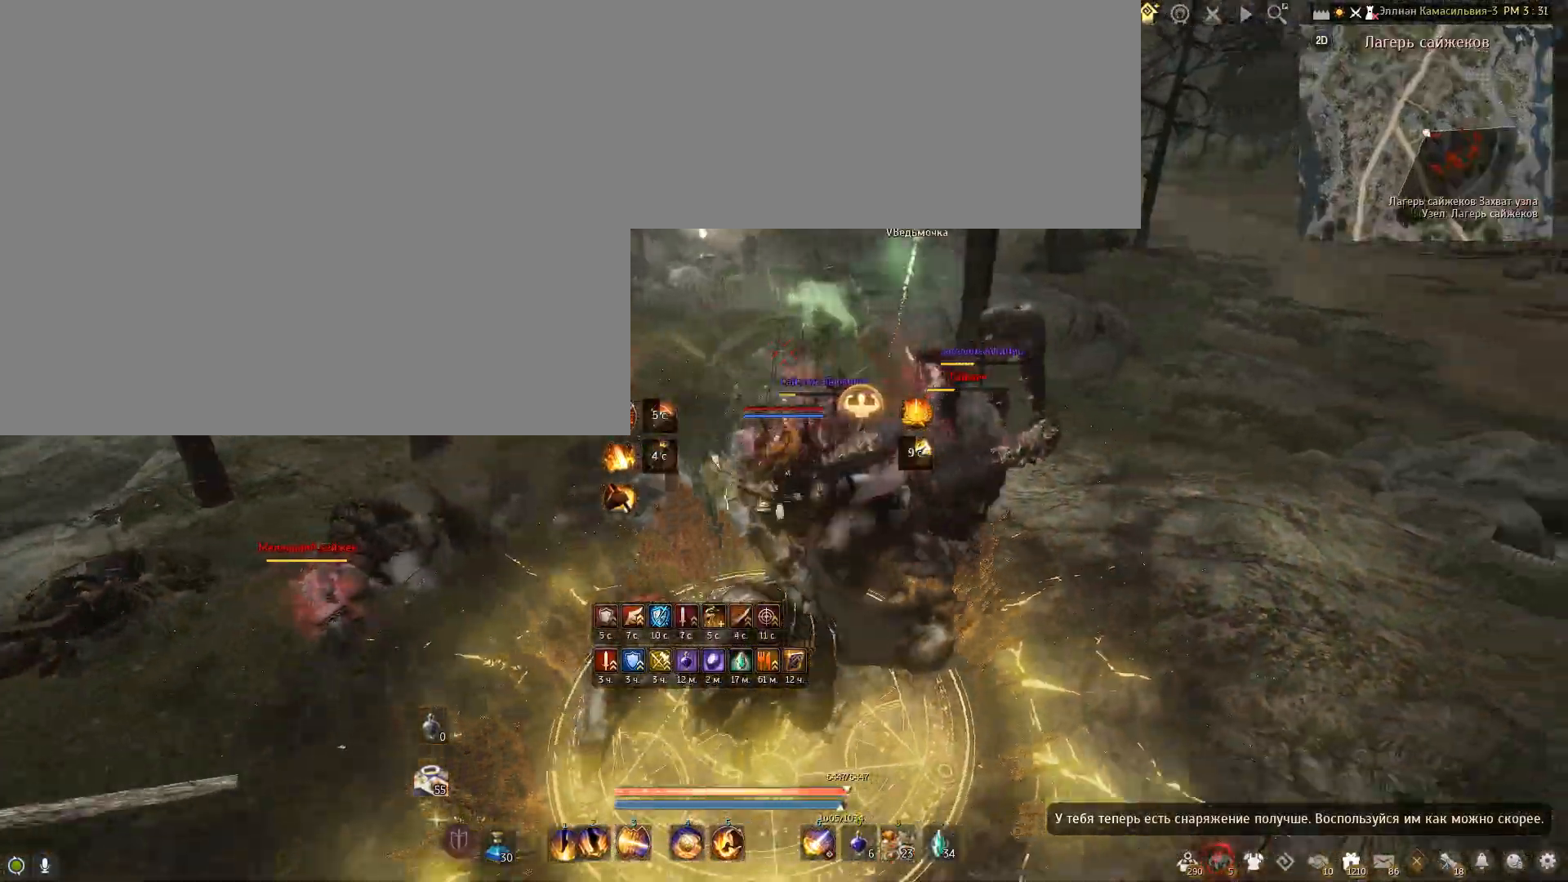
{"keys": ["e", "w"], "mouse": [], "events": [[334, "w", "down"], [367, "e", "down"]]}